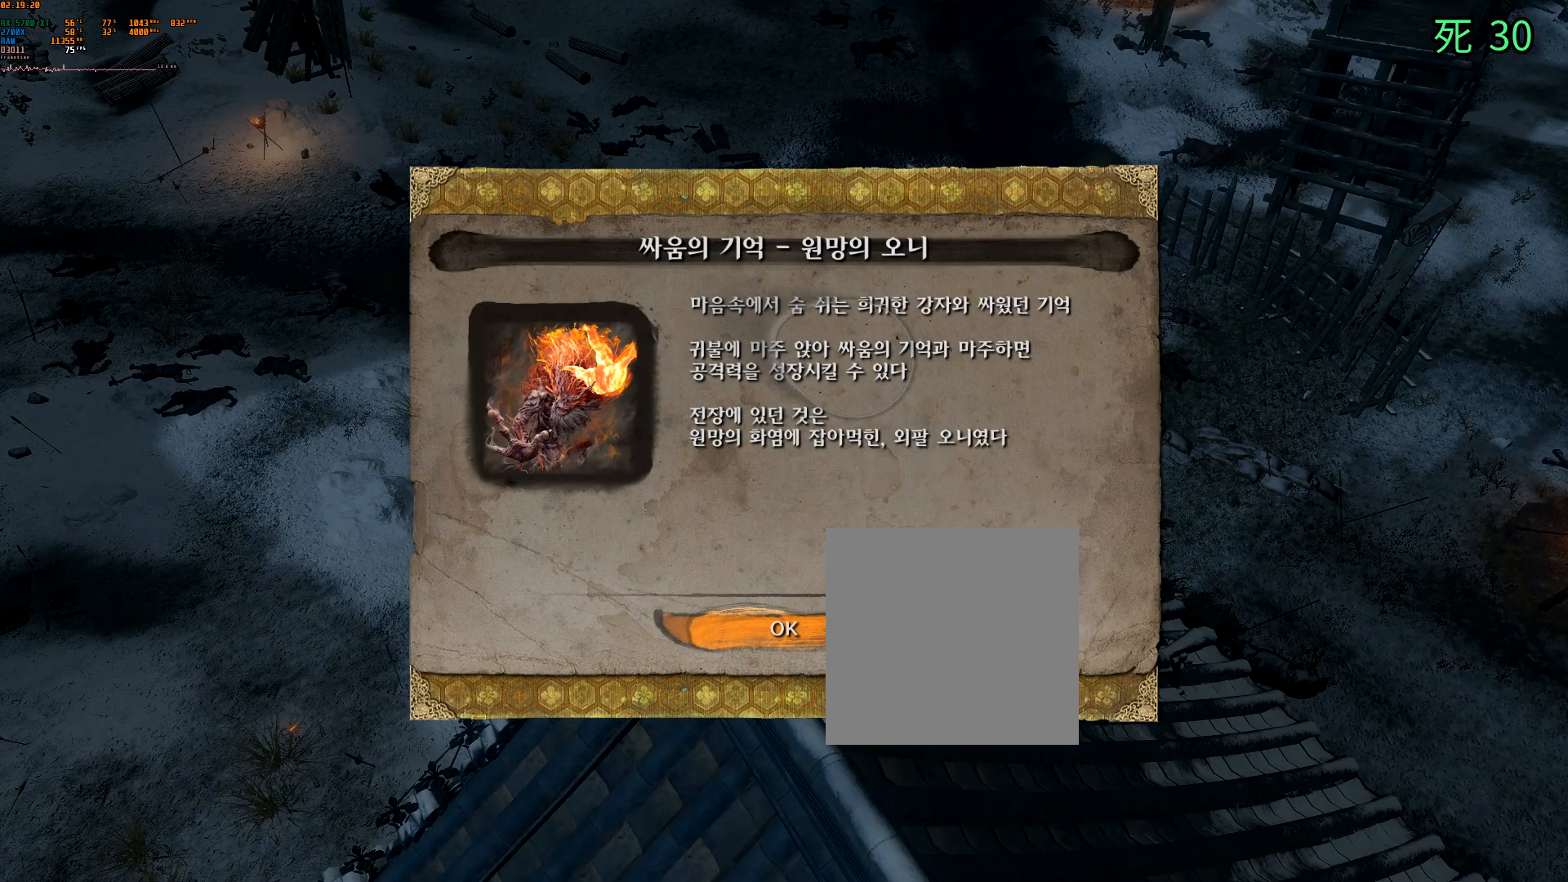
Gameplay with a controller (Xbox layout); each line is a JSON object with the inputs held at the frame after it. "events" lists button and stick changes between this image and that frame as [ms after this image, input, new state], when the widget could be followed in between. Not read: L3 R3 SELECT TOUCHPAD other_buttons right_stick.
{"buttons": [], "left_stick": "center", "events": [[100, "A", "down"], [267, "A", "up"]]}
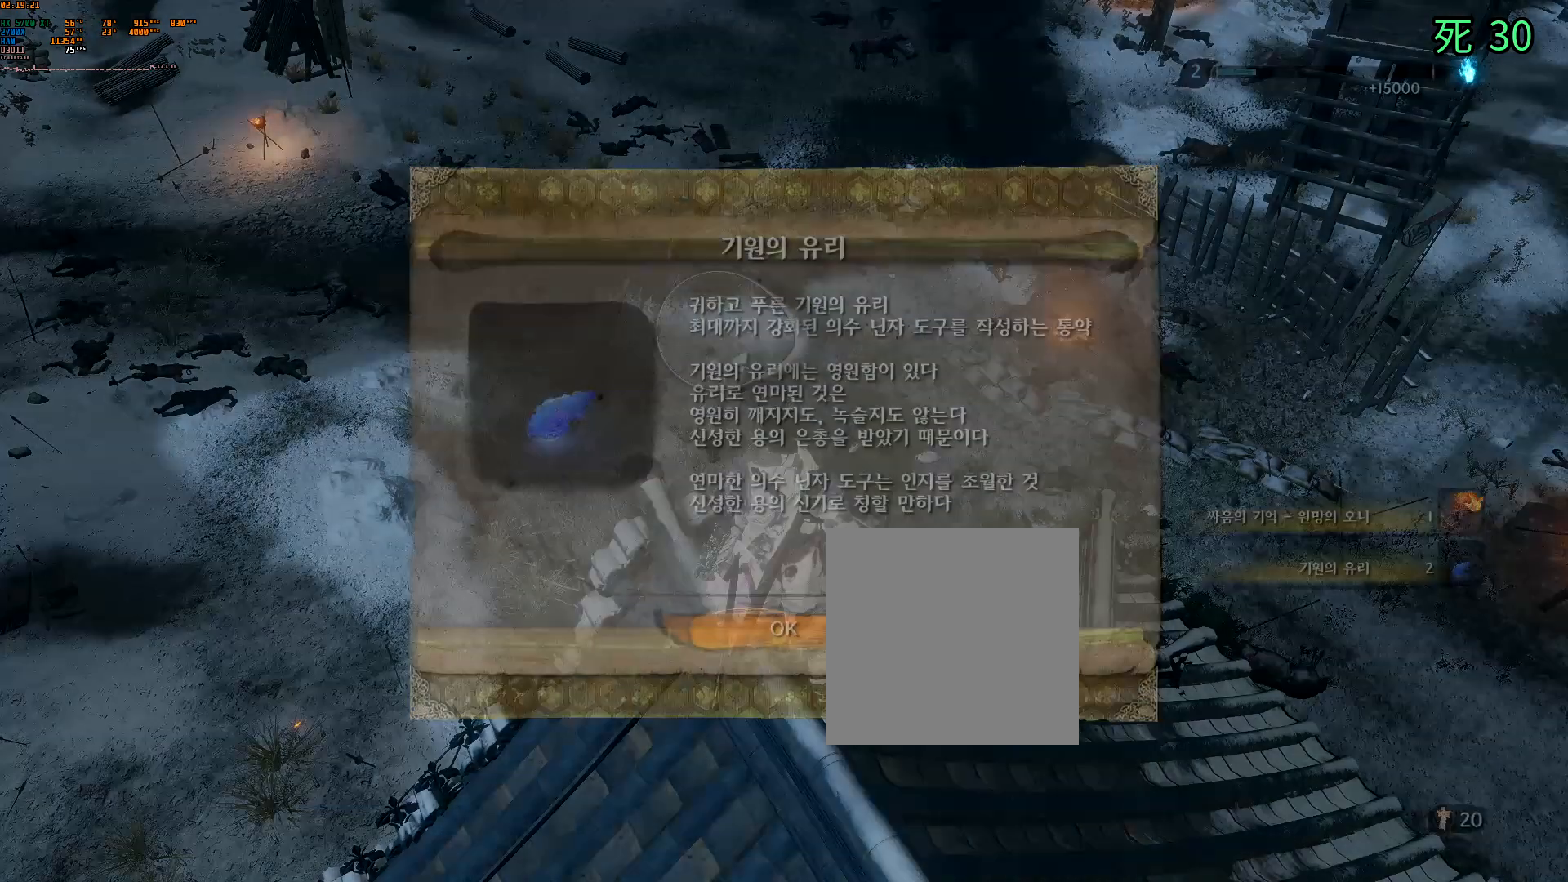
{"buttons": [], "left_stick": "center", "events": []}
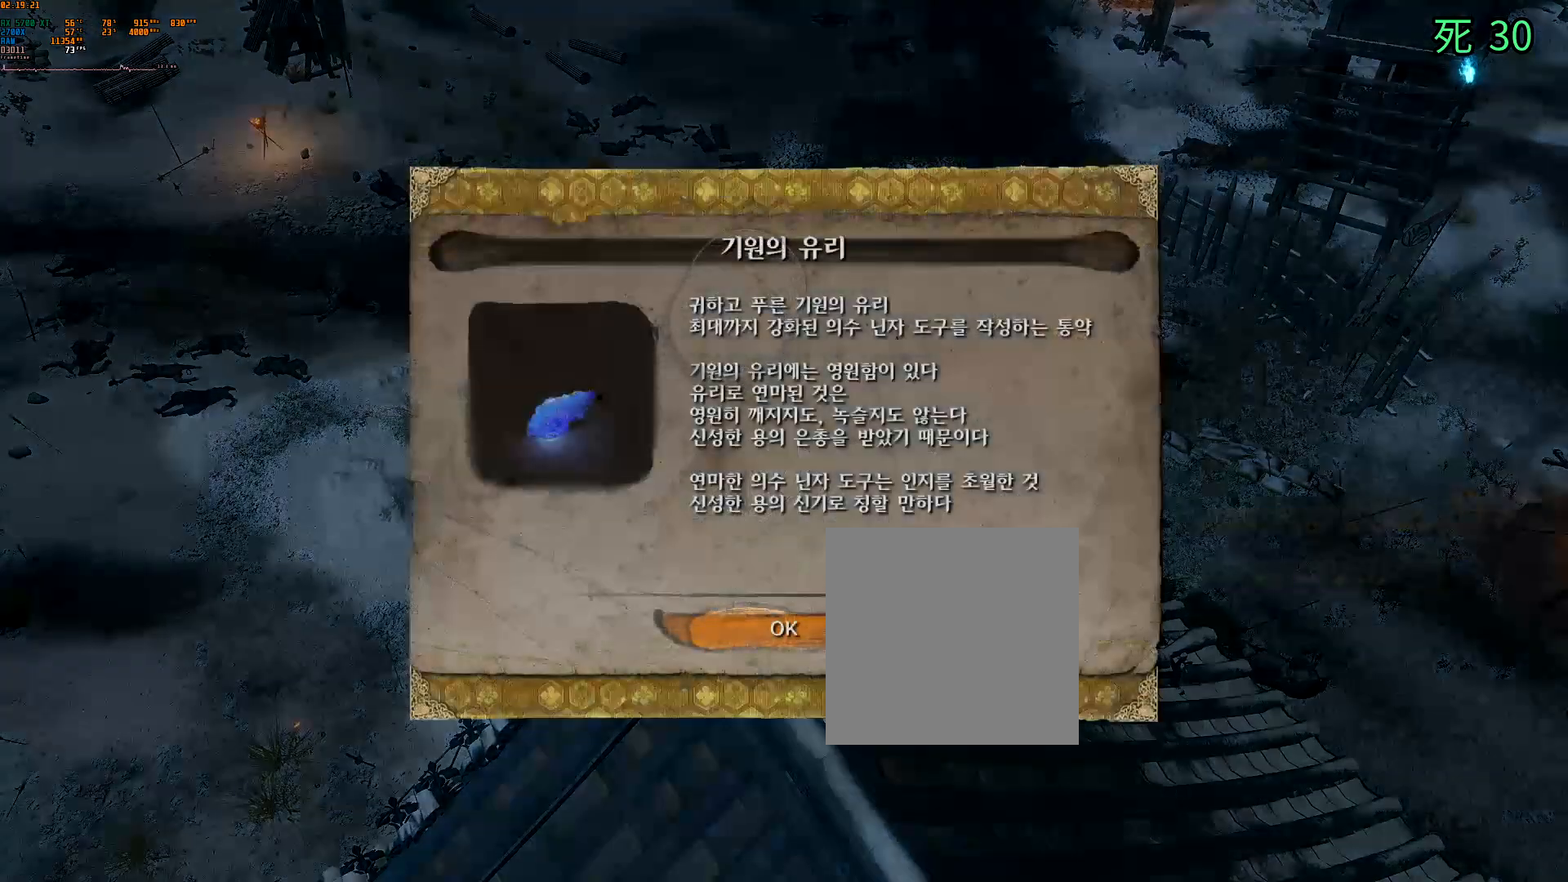
{"buttons": [], "left_stick": "center", "events": []}
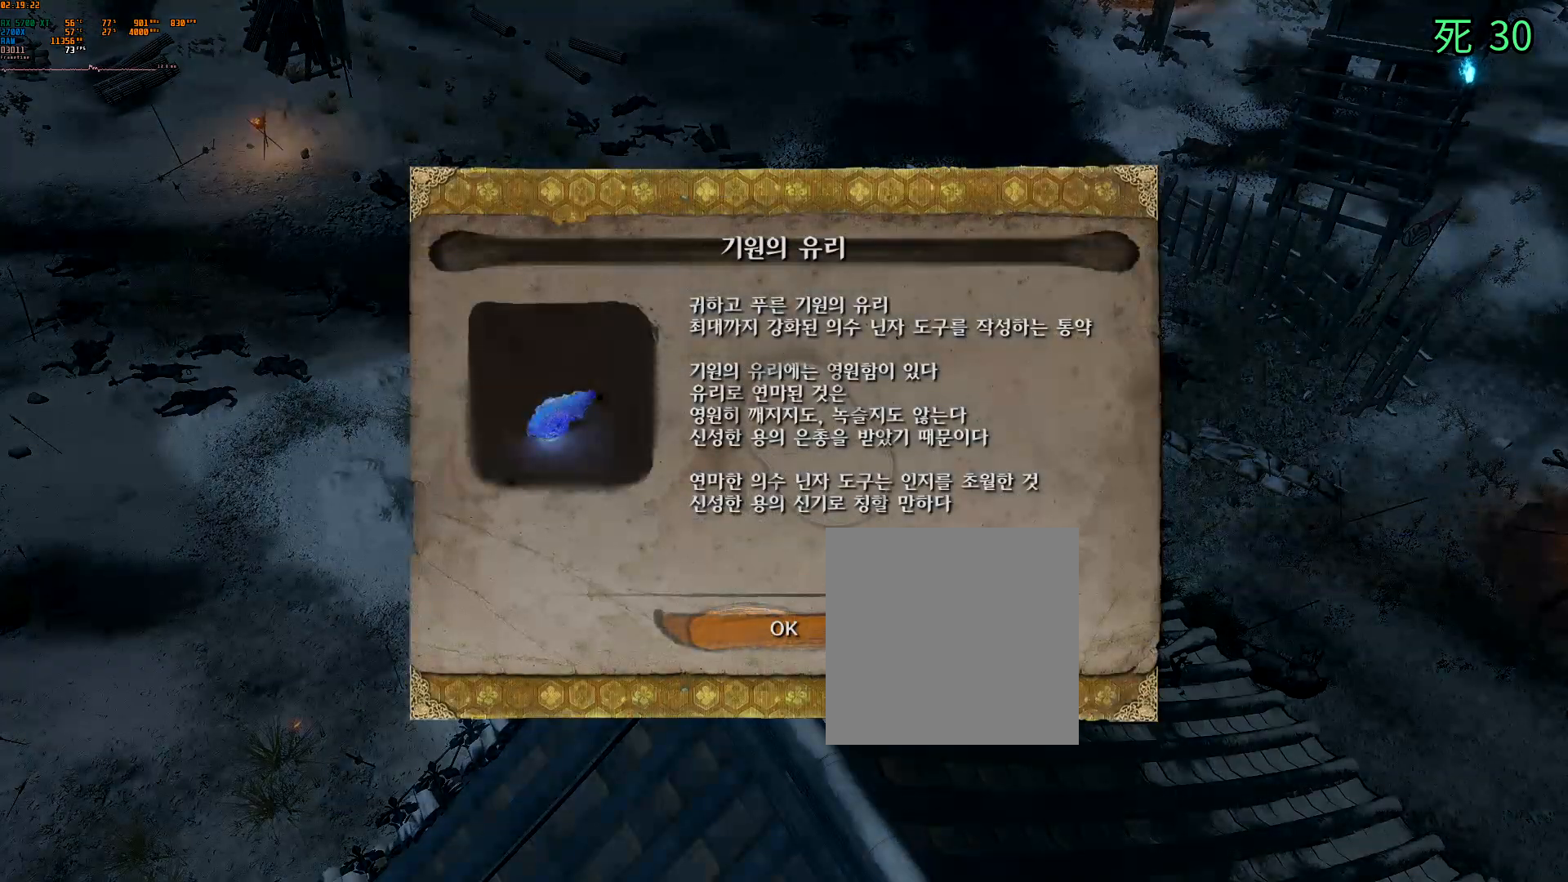
{"buttons": [], "left_stick": "center", "events": []}
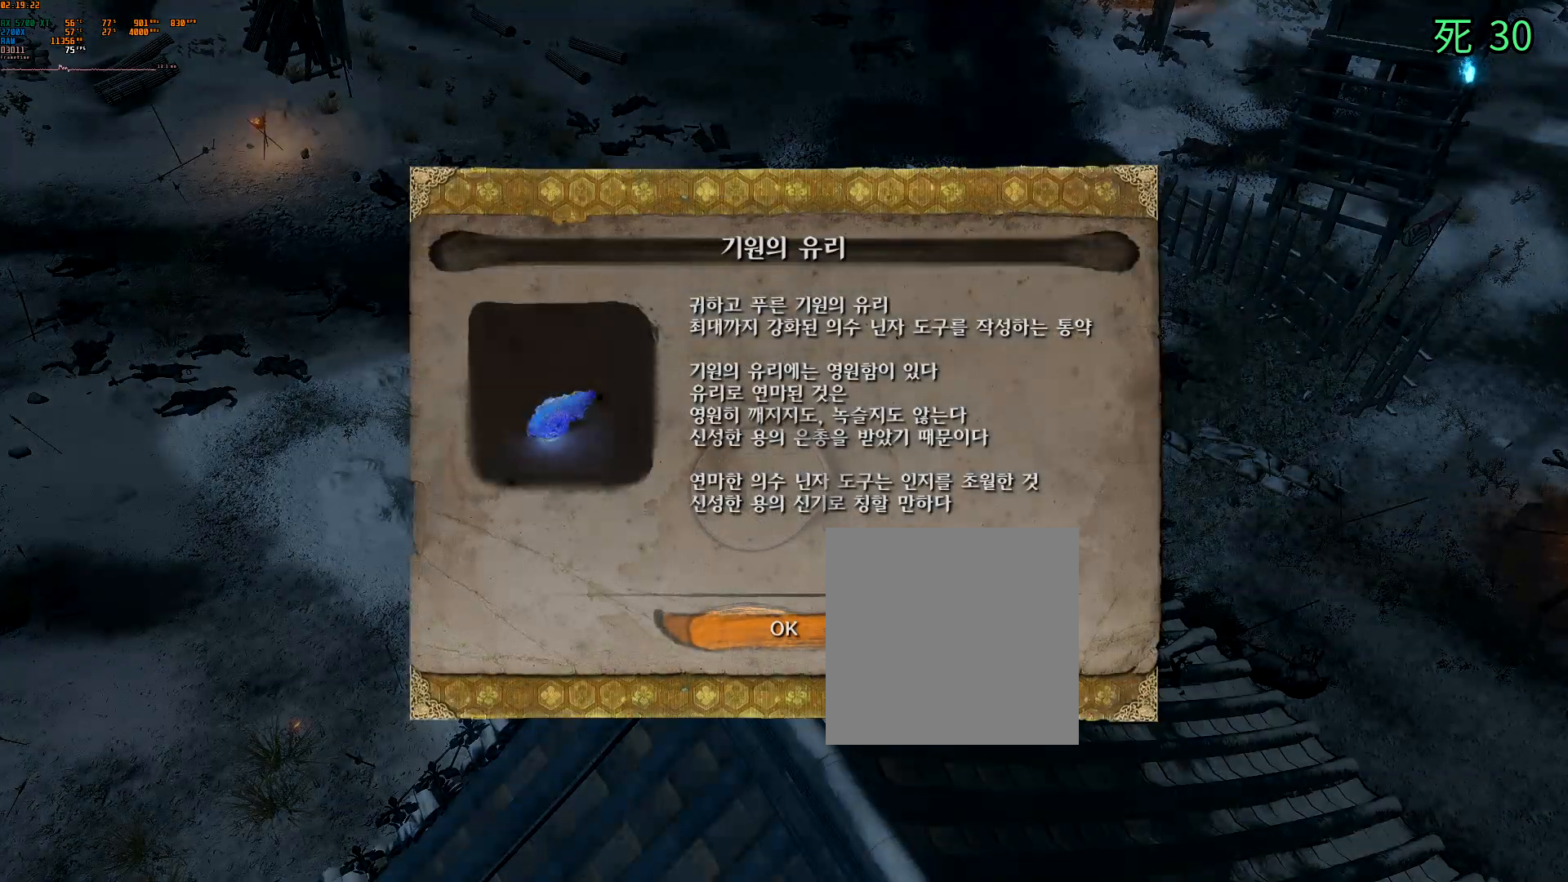
{"buttons": [], "left_stick": "center", "events": []}
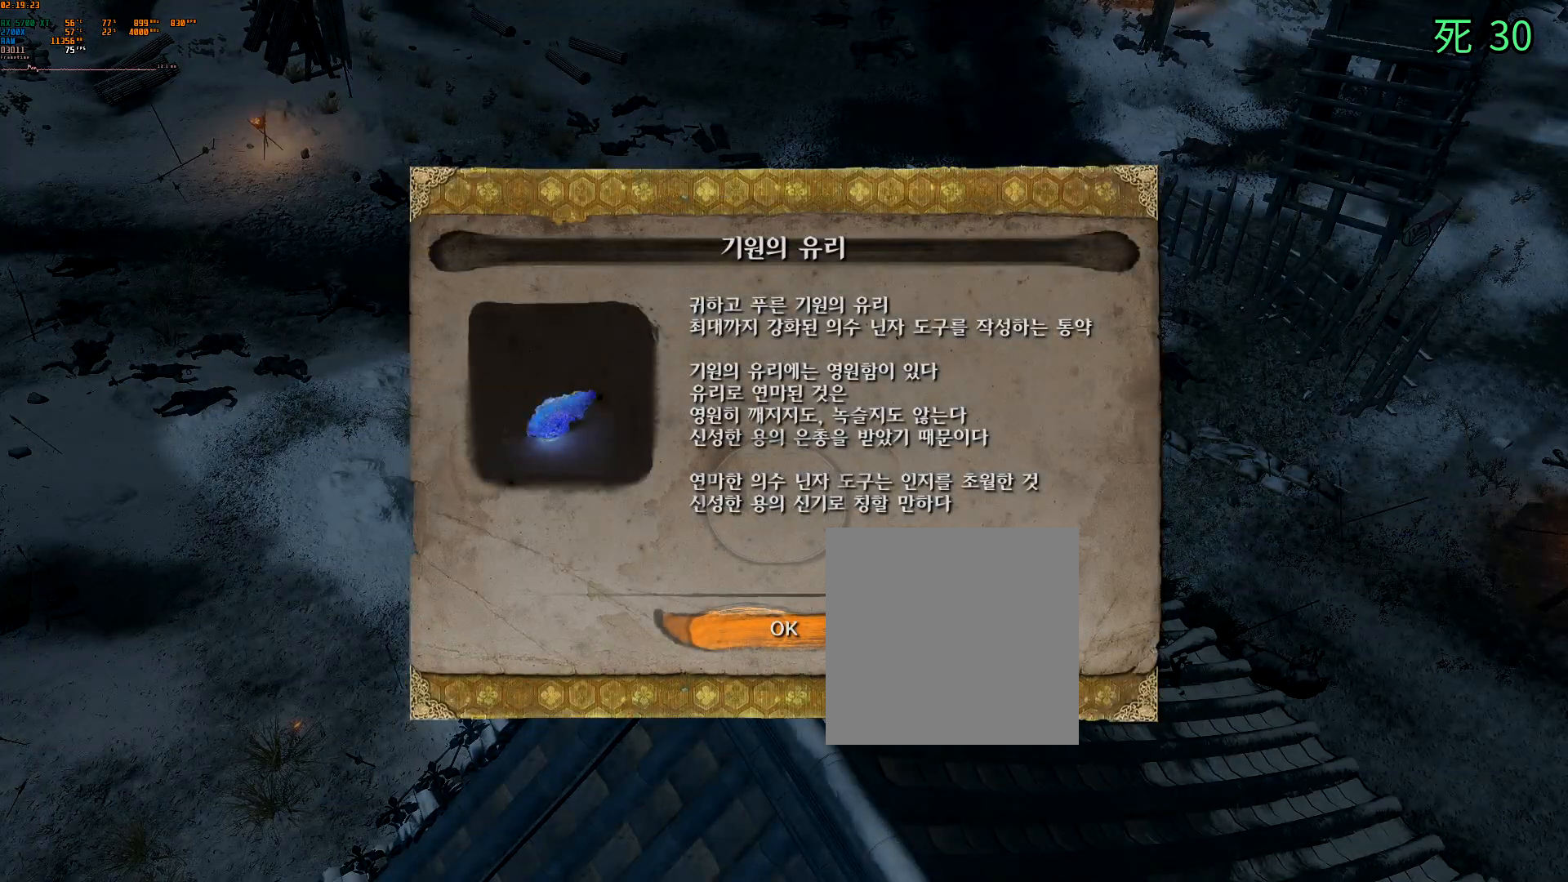
{"buttons": ["A"], "left_stick": "center", "events": [[450, "A", "down"]]}
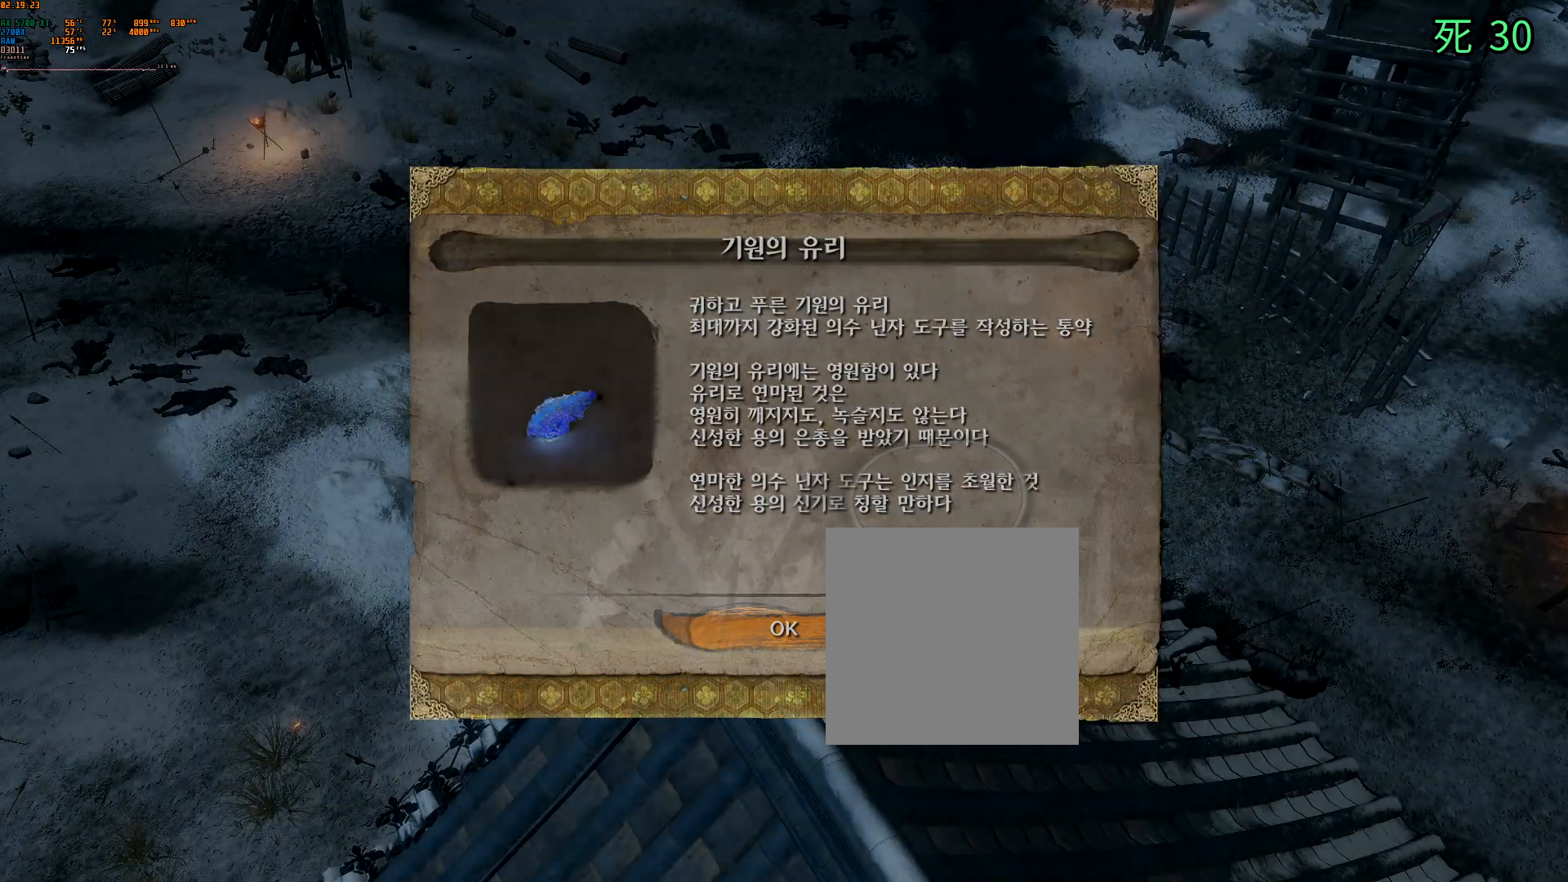
{"buttons": [], "left_stick": "center", "events": [[100, "A", "up"]]}
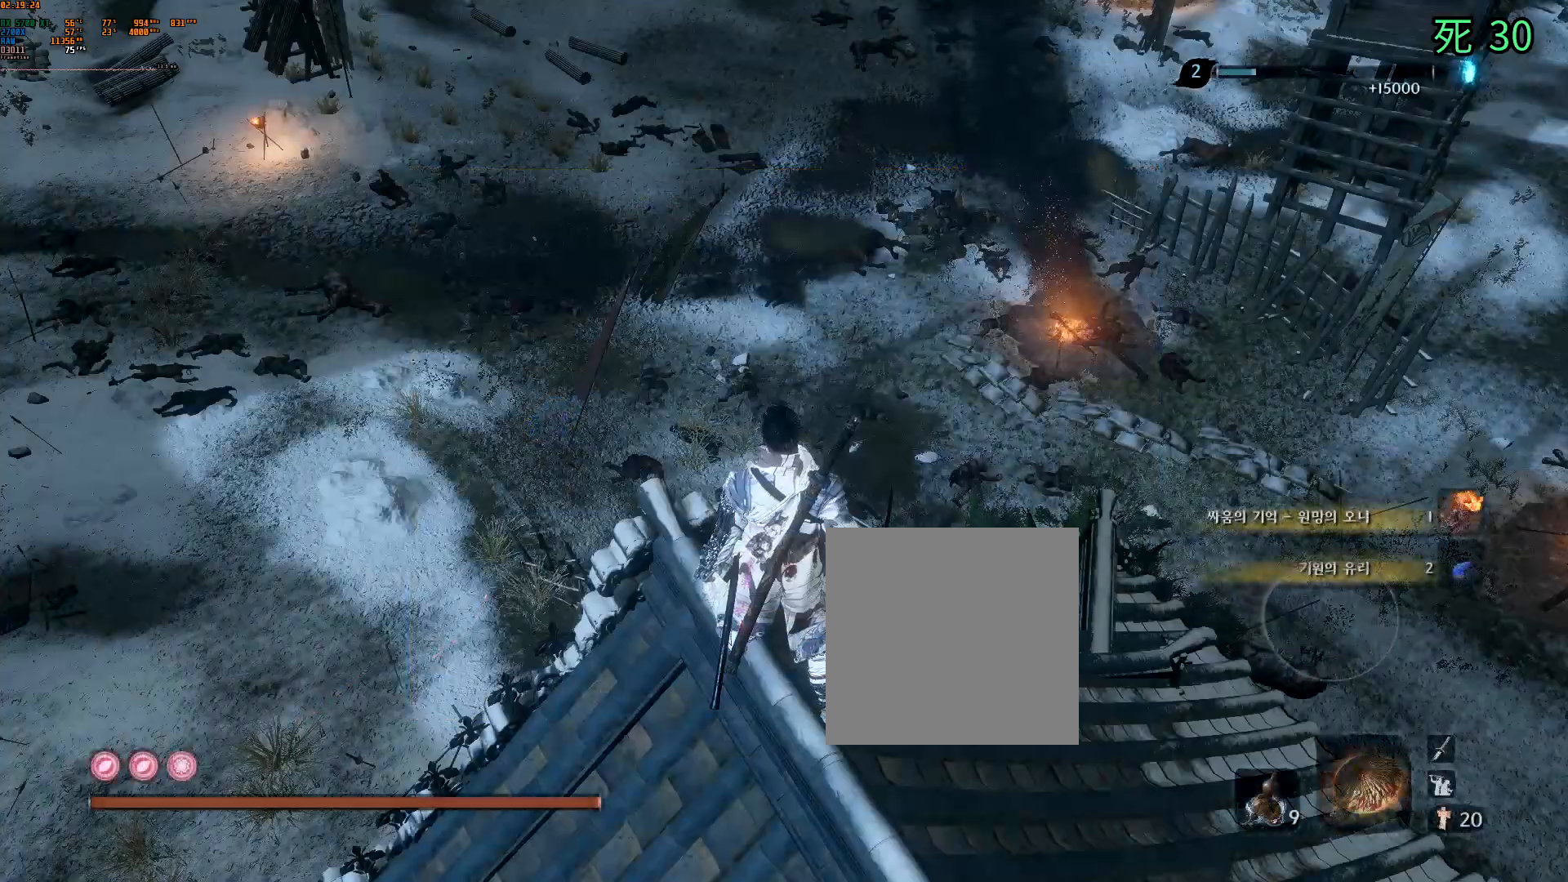
{"buttons": [], "left_stick": "center", "events": []}
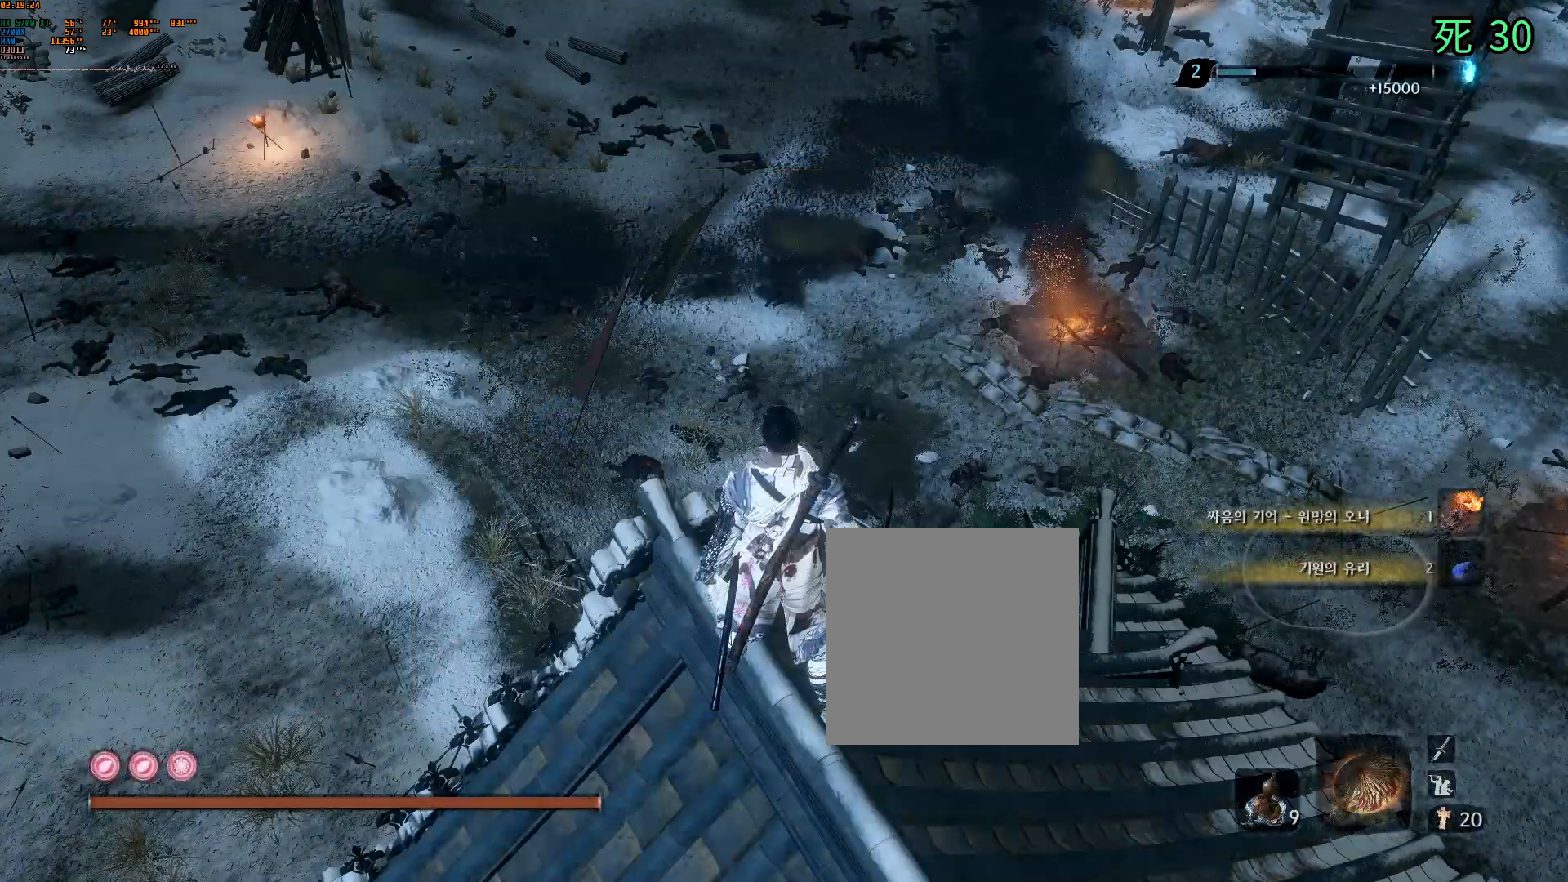
{"buttons": [], "left_stick": "center", "events": []}
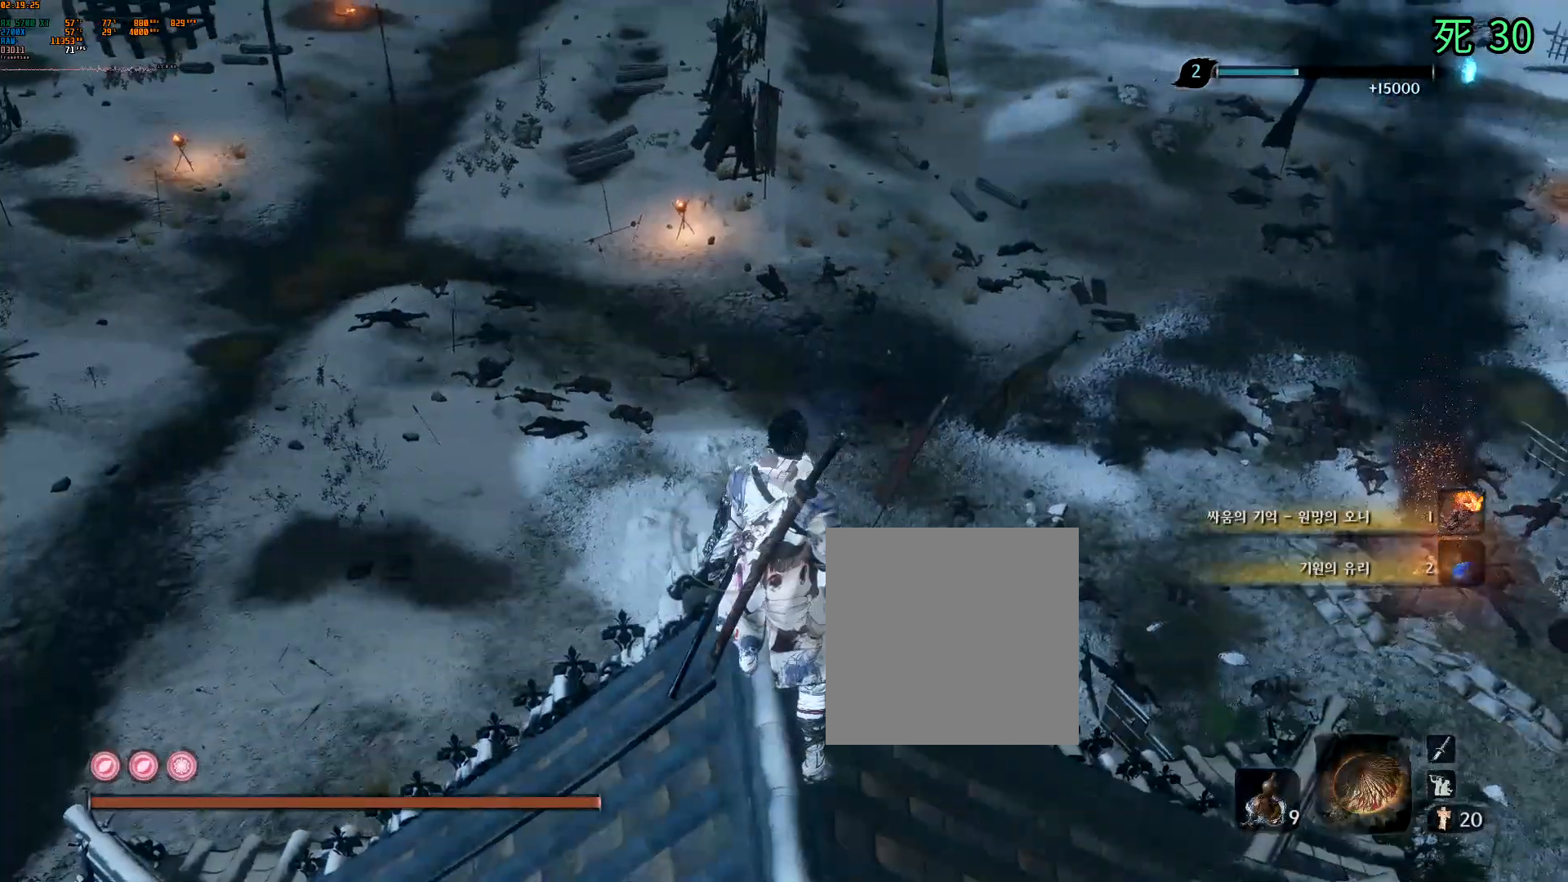
{"buttons": [], "left_stick": "left", "events": [[417, "left_stick", "left"]]}
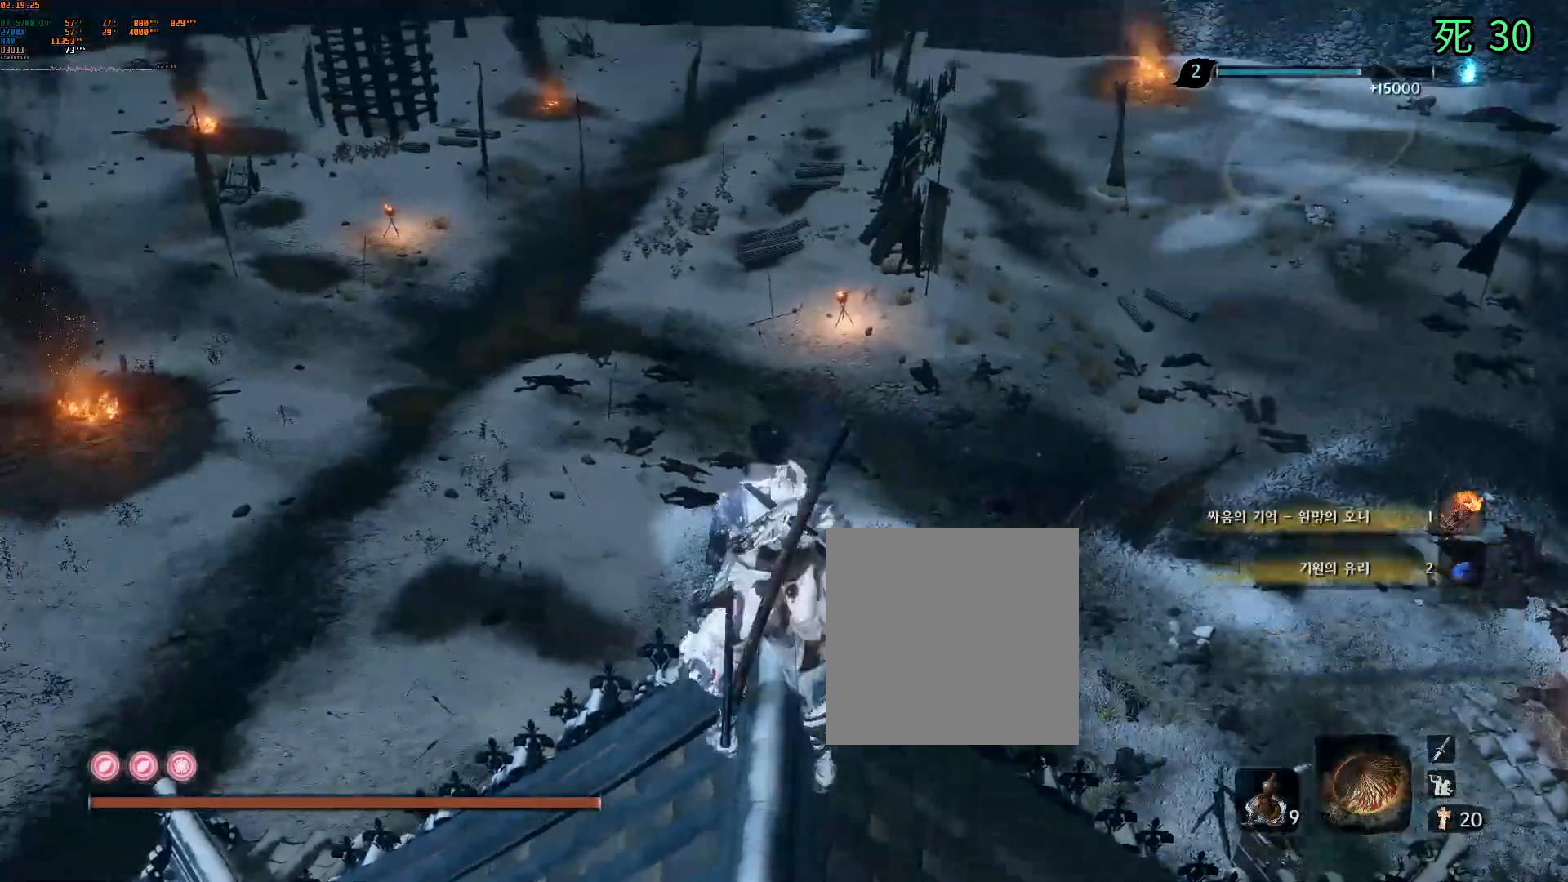
{"buttons": [], "left_stick": "up-left", "events": [[333, "left_stick", "up-left"], [367, "A", "down"], [367, "Y", "down"], [467, "Y", "up"], [483, "A", "up"]]}
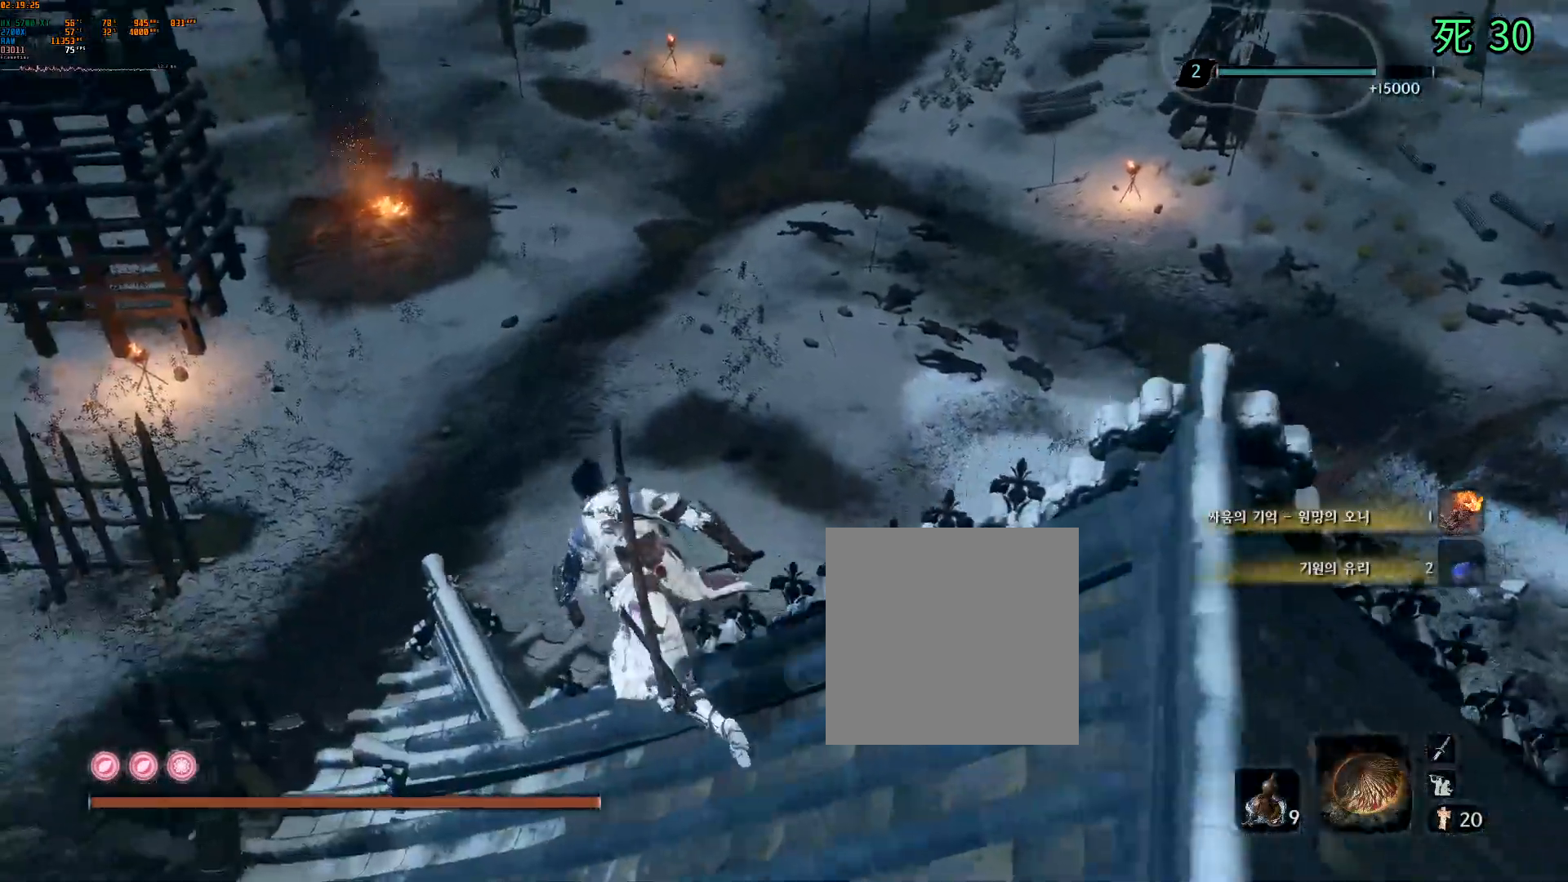
{"buttons": [], "left_stick": "up", "events": [[83, "Y", "down"], [183, "Y", "up"], [500, "left_stick", "up"]]}
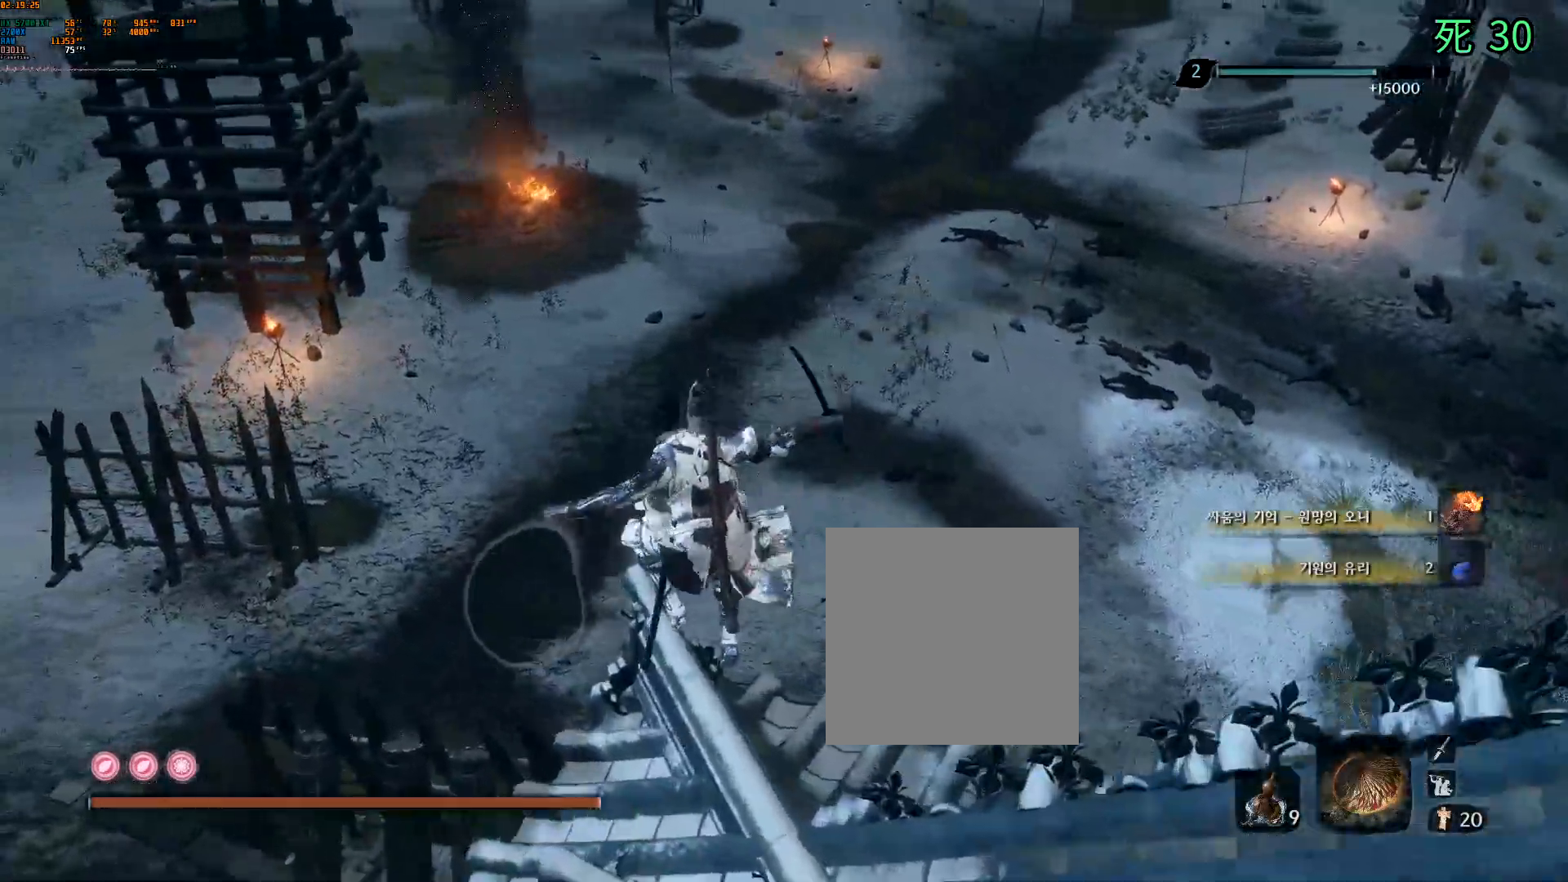
{"buttons": [], "left_stick": "up", "events": [[50, "A", "down"], [183, "A", "up"]]}
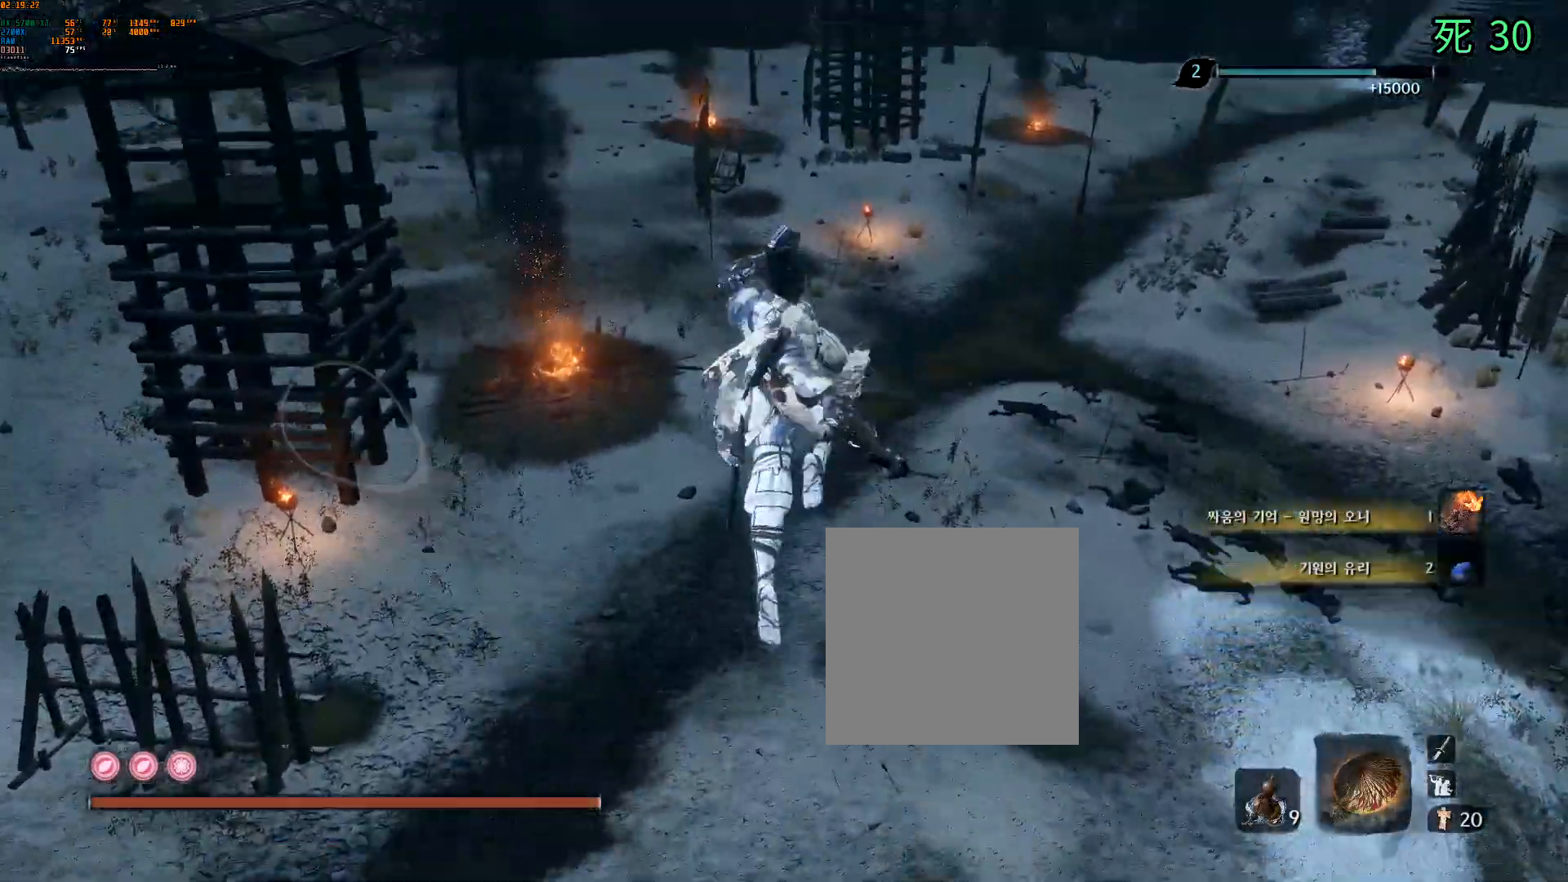
{"buttons": [], "left_stick": "up", "events": []}
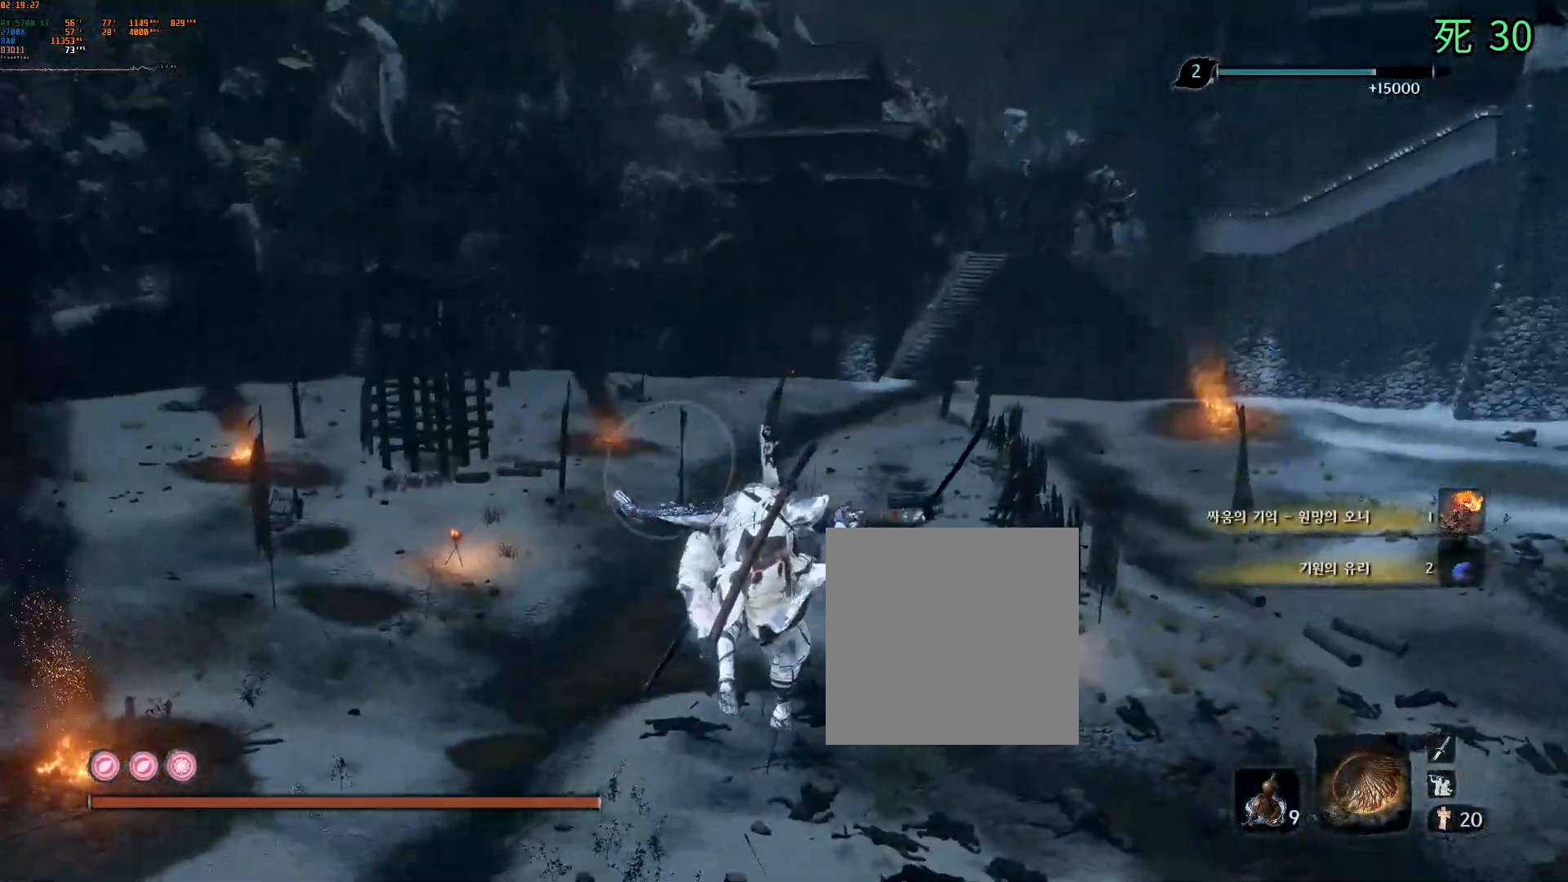
{"buttons": [], "left_stick": "up", "events": []}
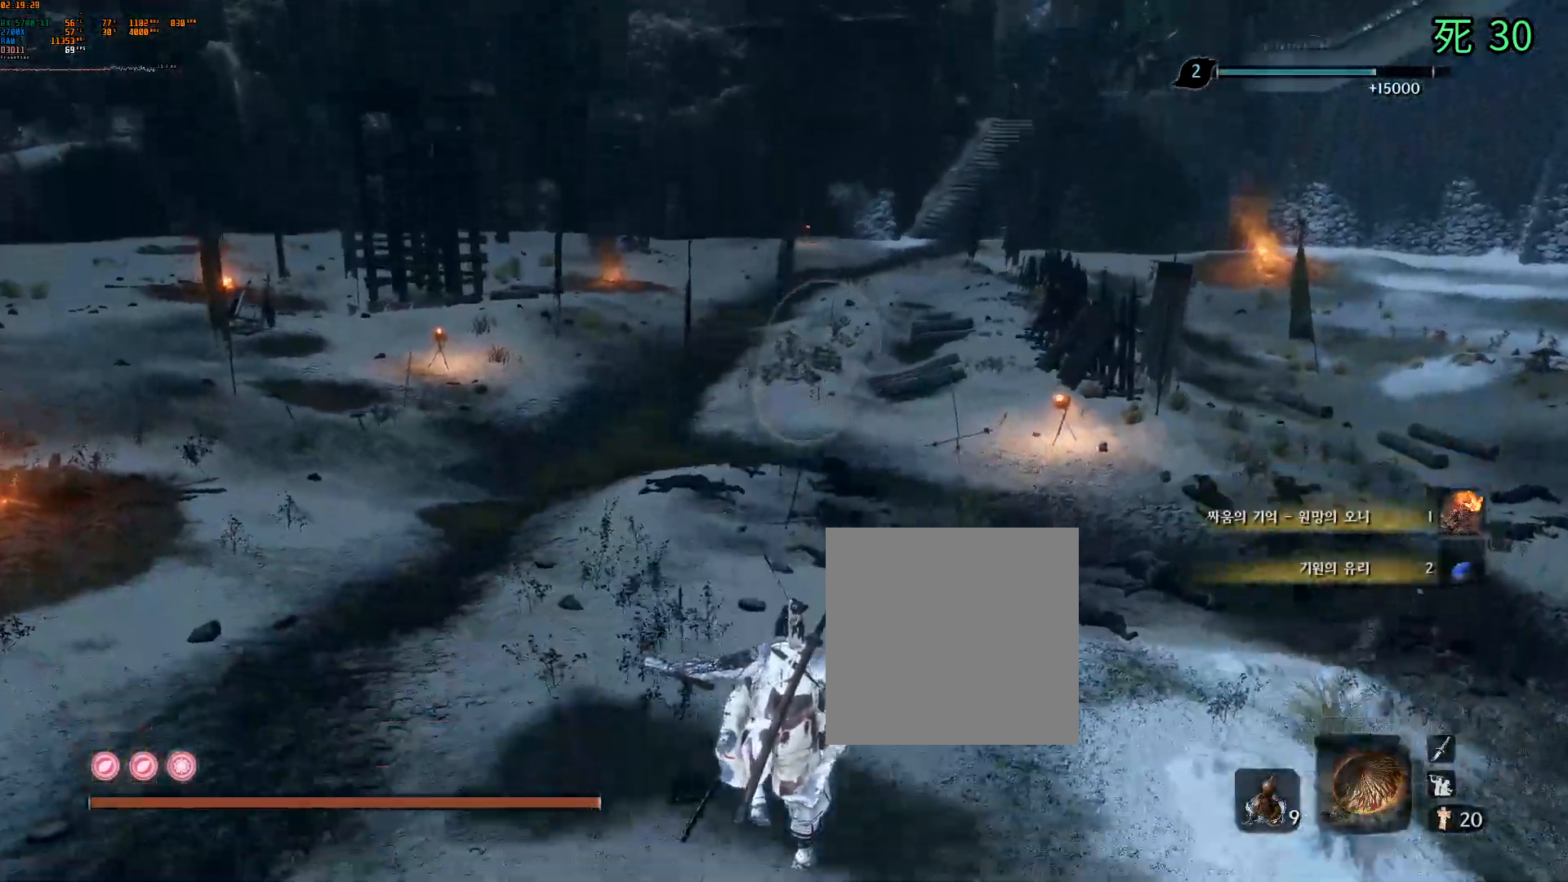
{"buttons": [], "left_stick": "center", "events": [[67, "left_stick", "center"], [233, "DPAD_UP", "down"], [250, "DPAD_UP", "up"]]}
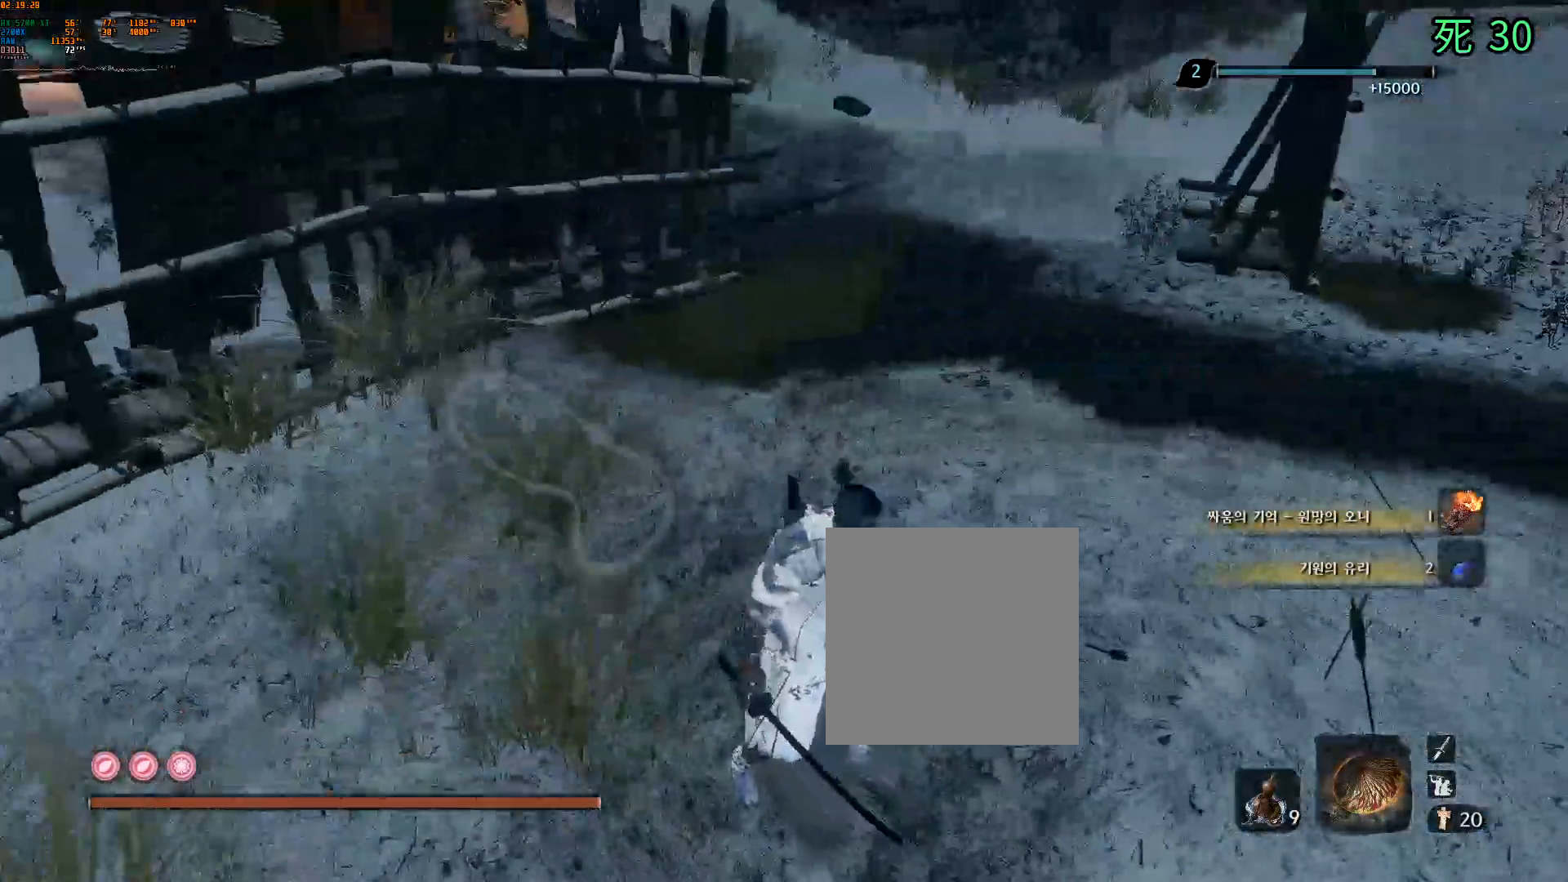
{"buttons": [], "left_stick": "up-right", "events": [[233, "left_stick", "up-right"]]}
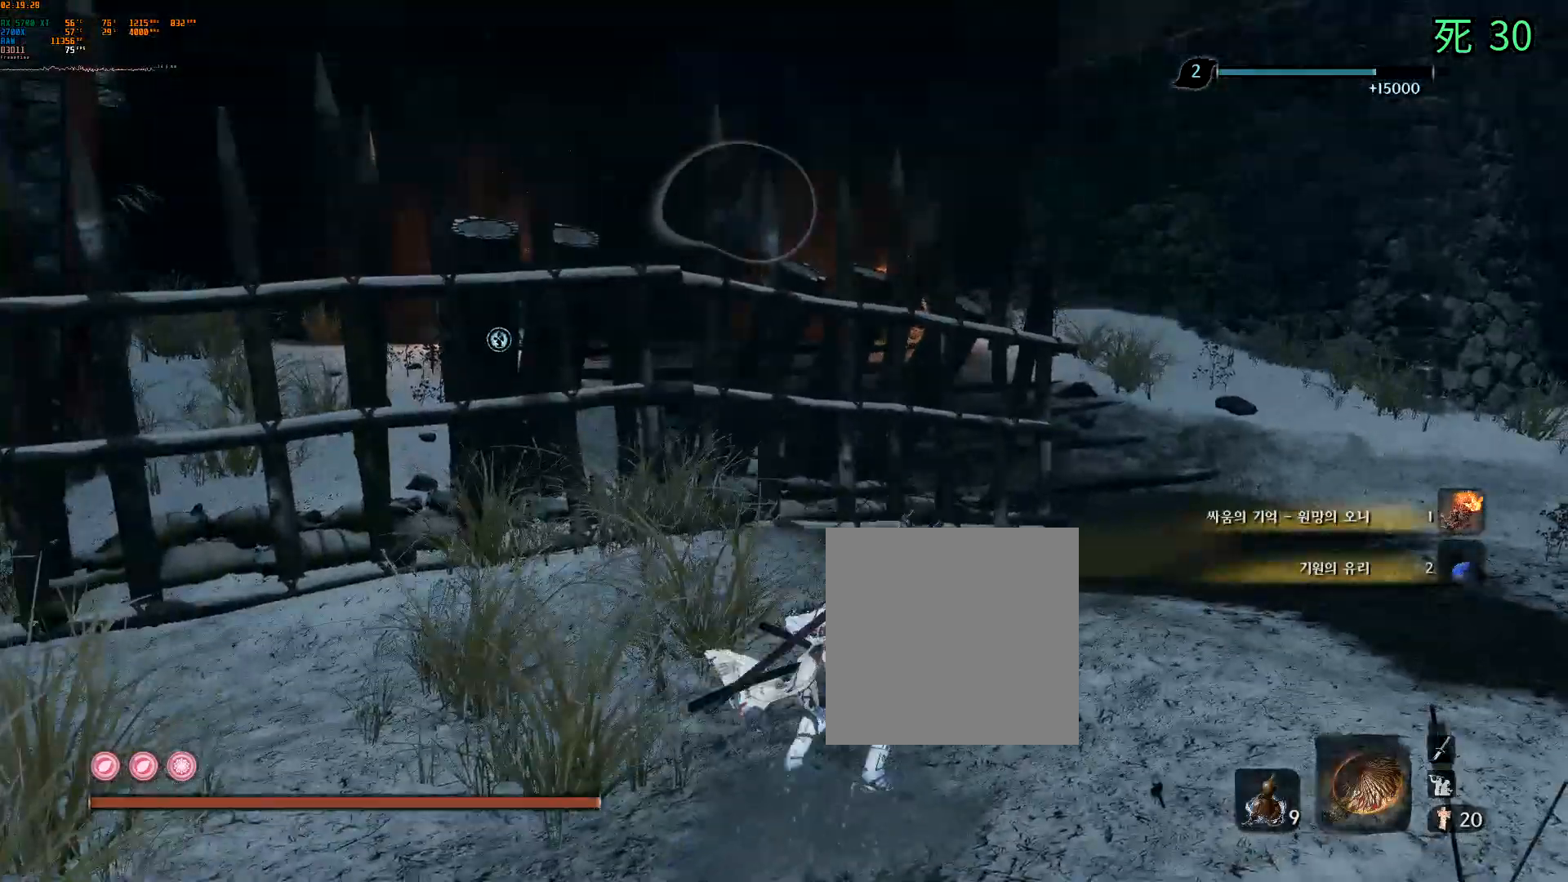
{"buttons": [], "left_stick": "up-right", "events": []}
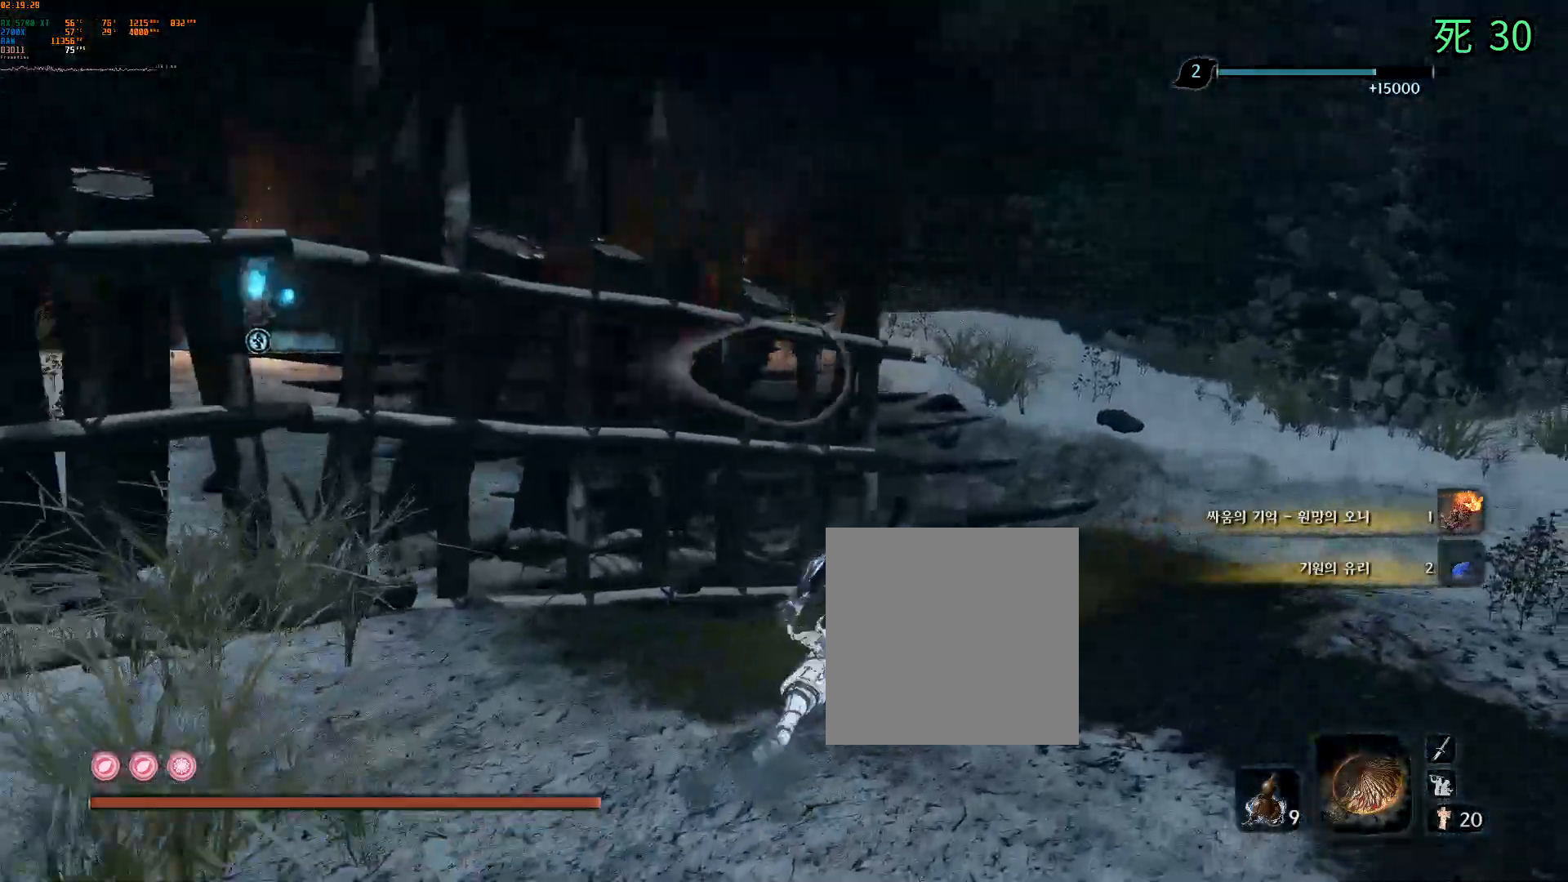
{"buttons": [], "left_stick": "up", "events": [[50, "left_stick", "up"], [433, "A", "down"], [500, "A", "up"]]}
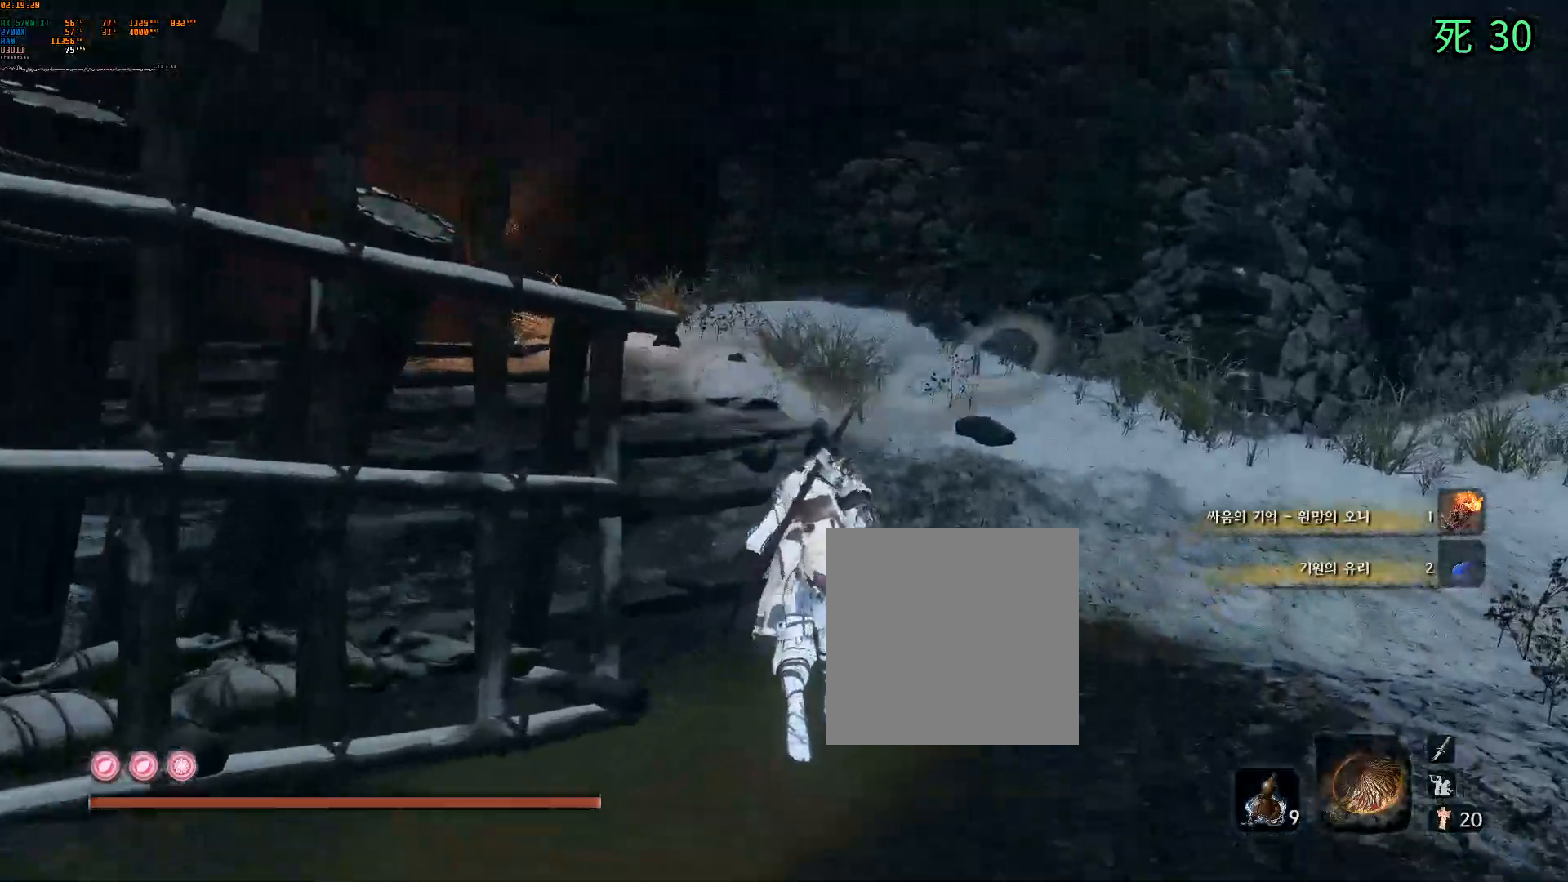
{"buttons": ["DPAD_RIGHT"], "left_stick": "up", "events": [[483, "DPAD_RIGHT", "down"]]}
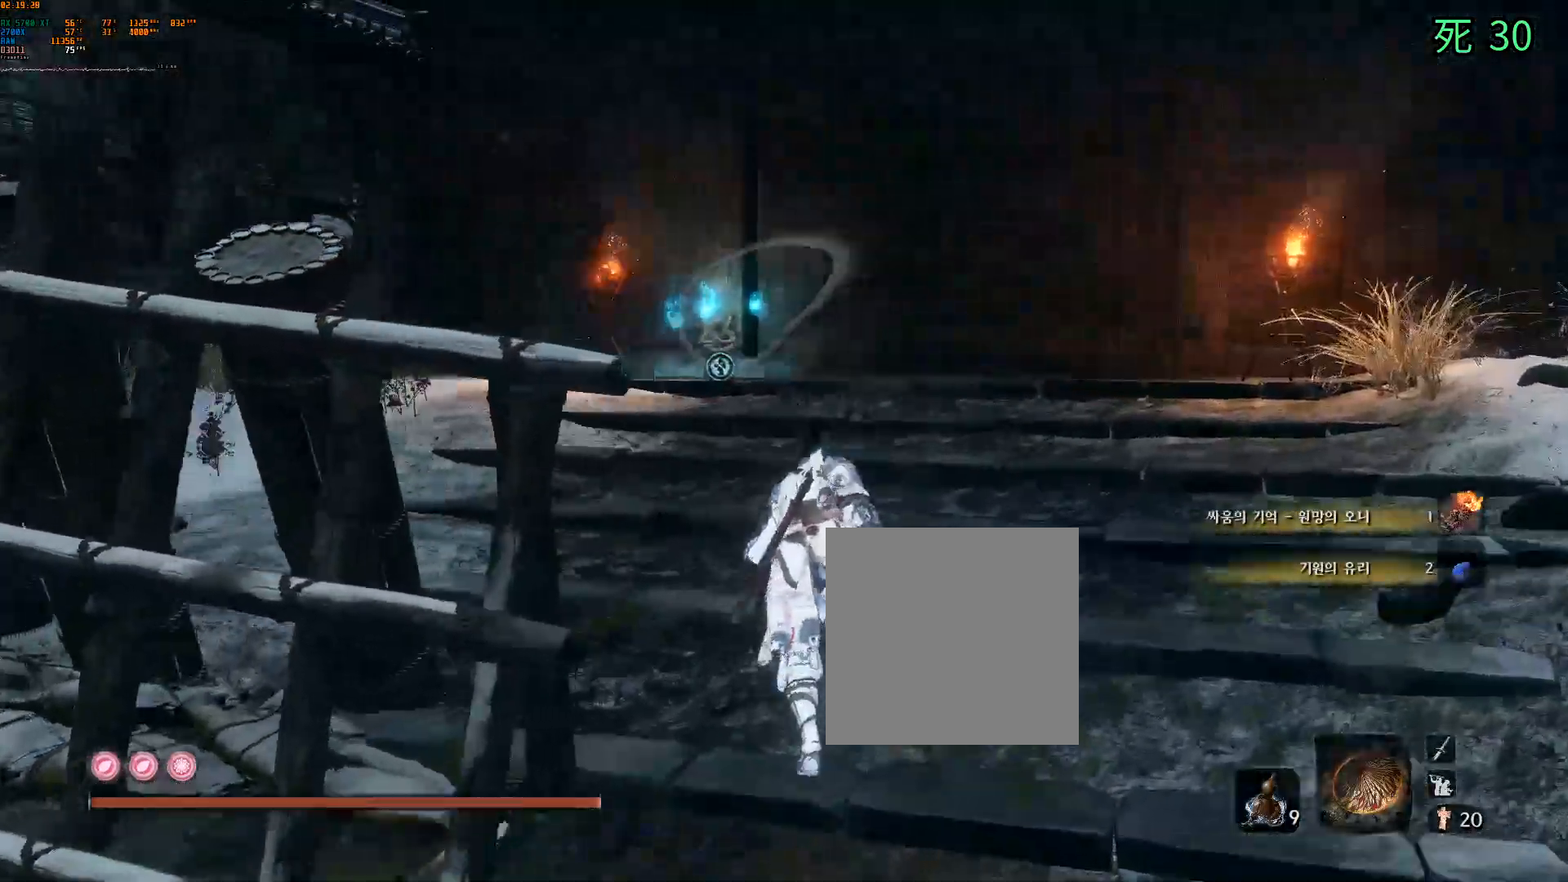
{"buttons": [], "left_stick": "up", "events": [[17, "DPAD_RIGHT", "up"]]}
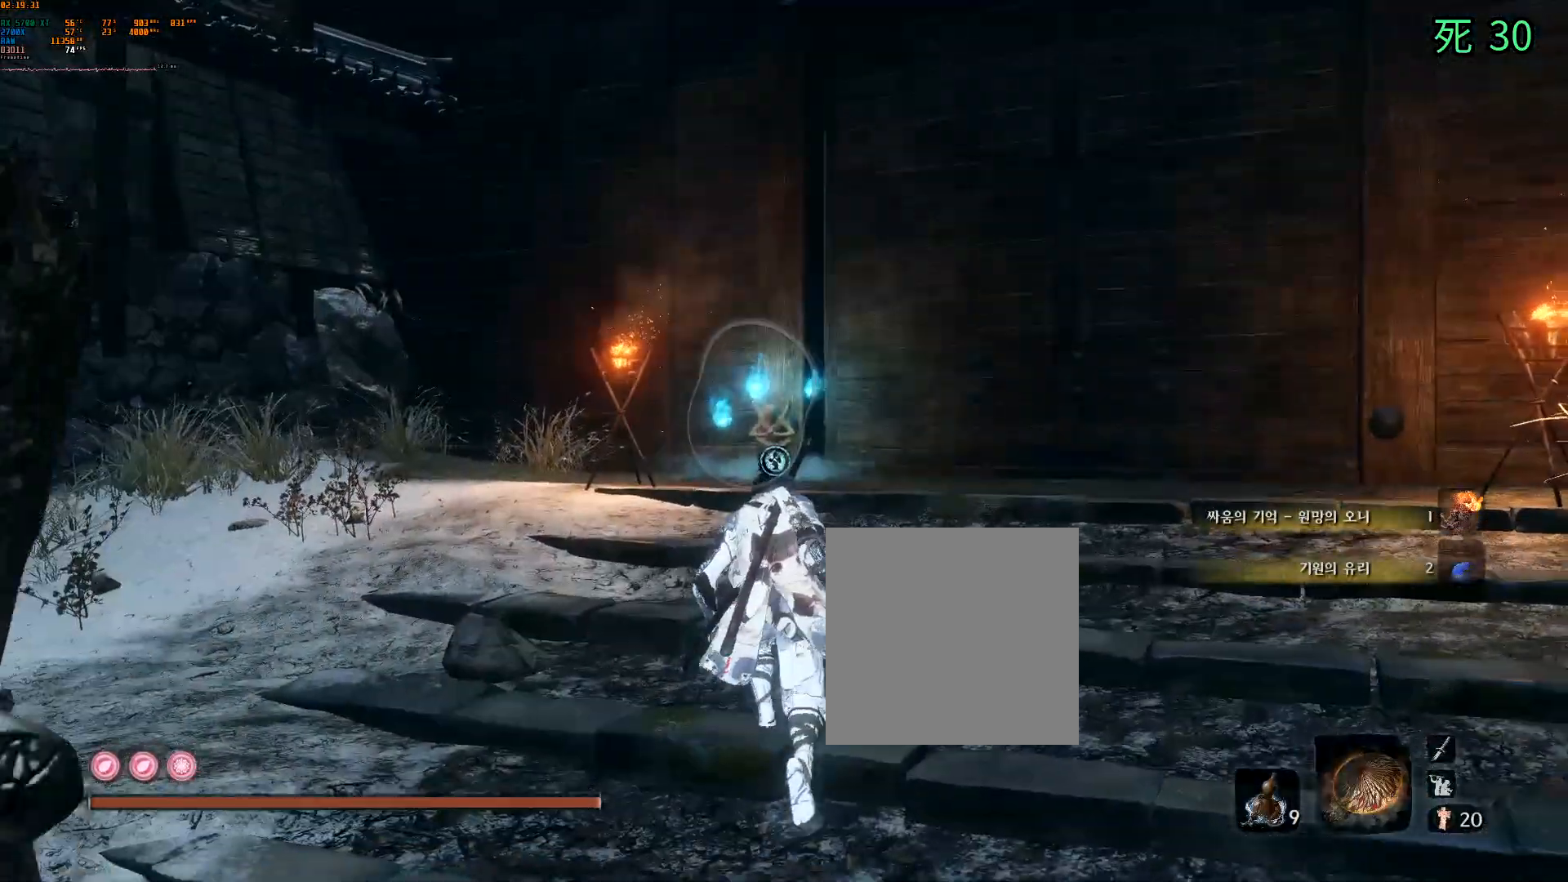
{"buttons": [], "left_stick": "up", "events": []}
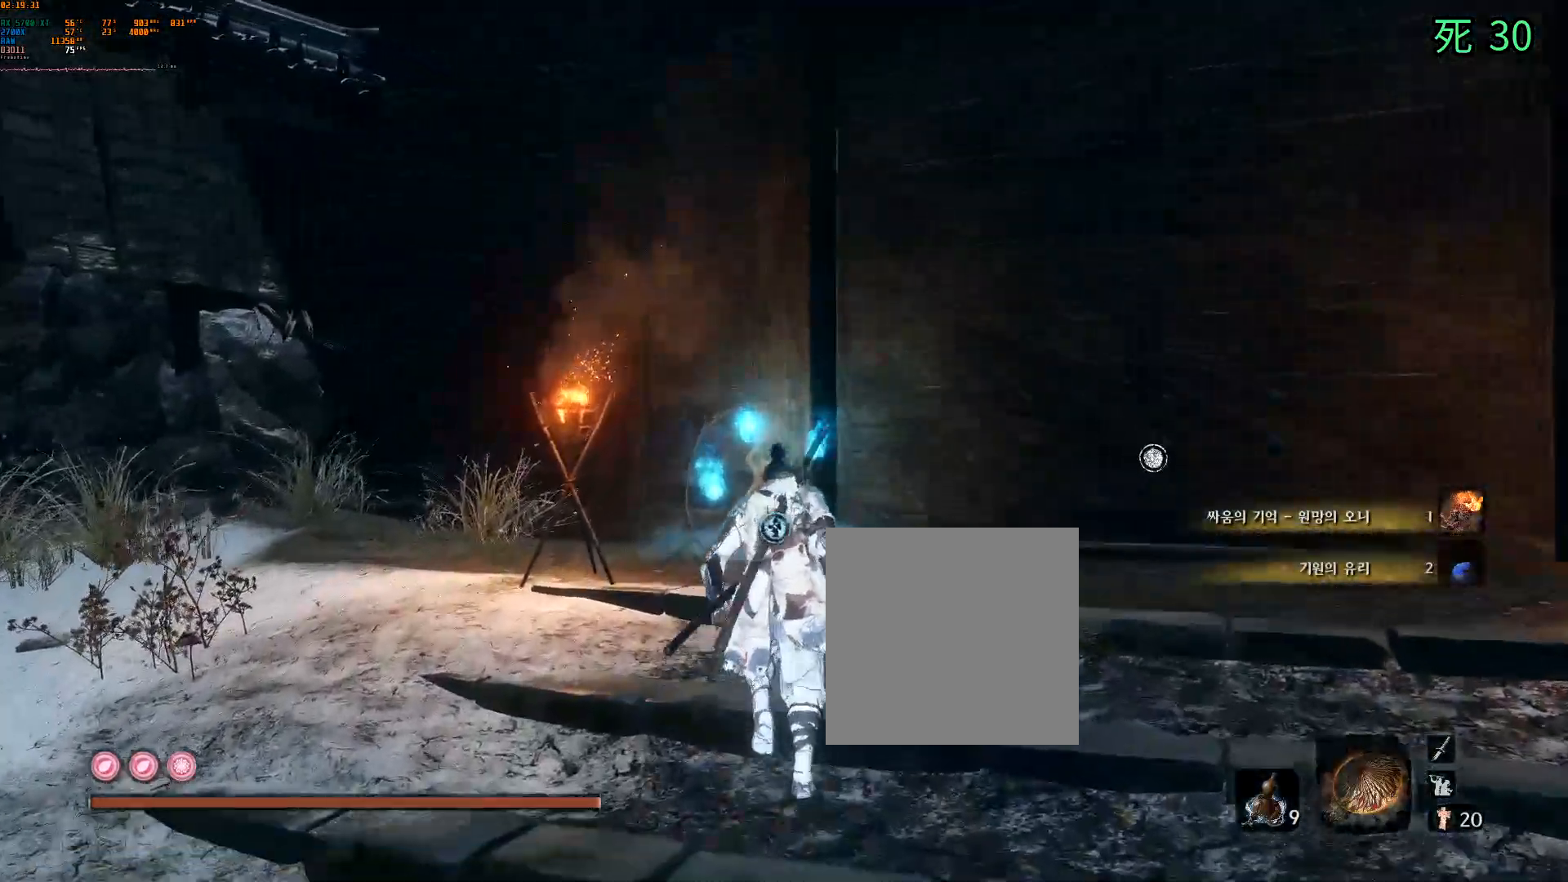
{"buttons": [], "left_stick": "up", "events": []}
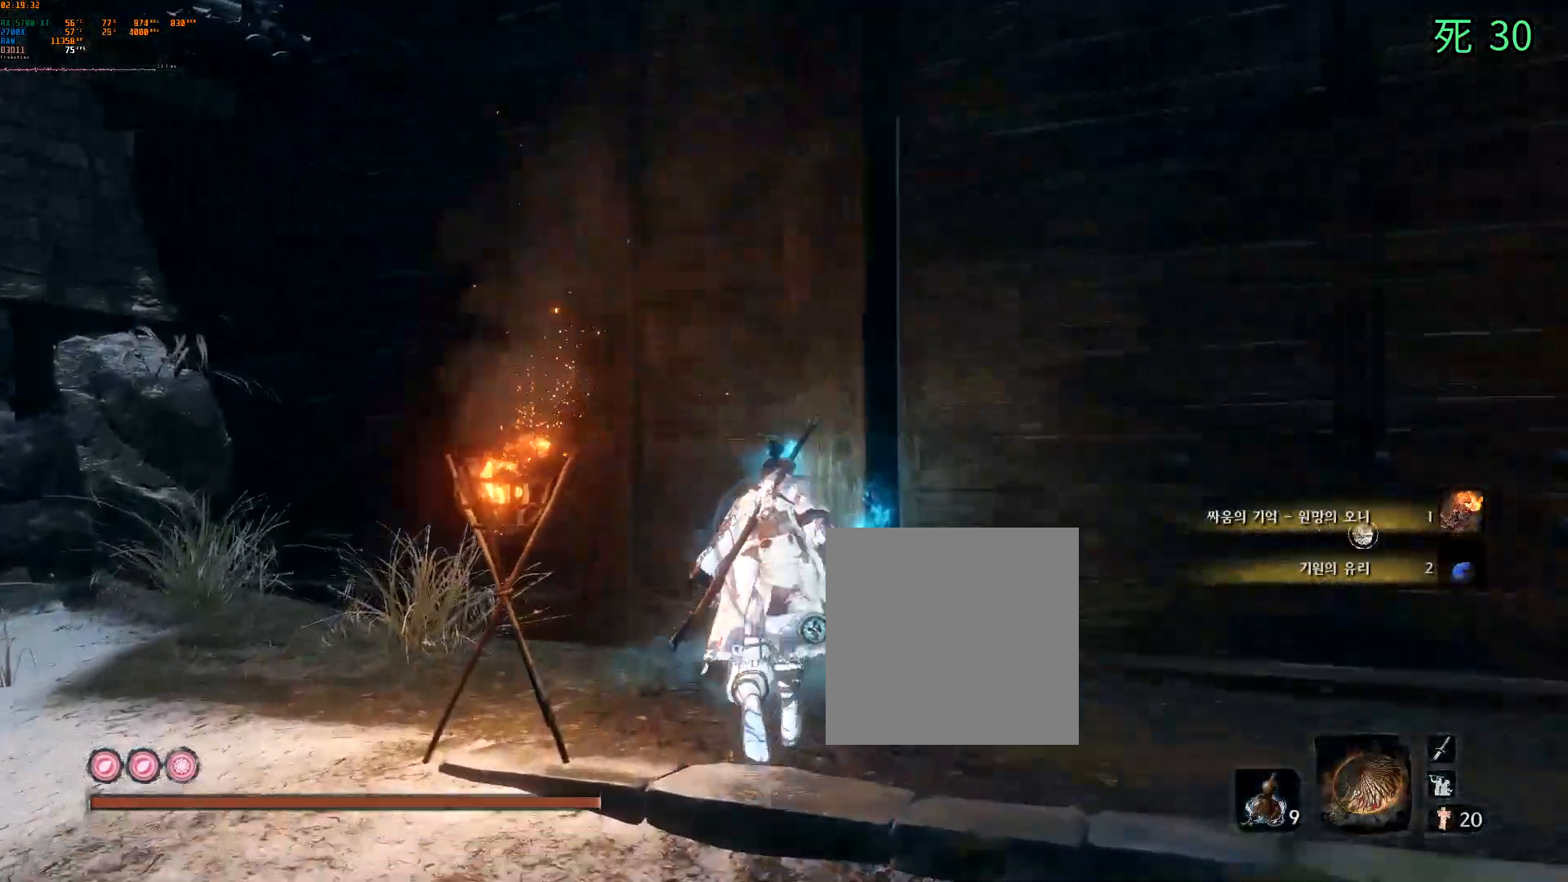
{"buttons": [], "left_stick": "center", "events": [[100, "left_stick", "center"], [217, "B", "down"], [383, "B", "up"]]}
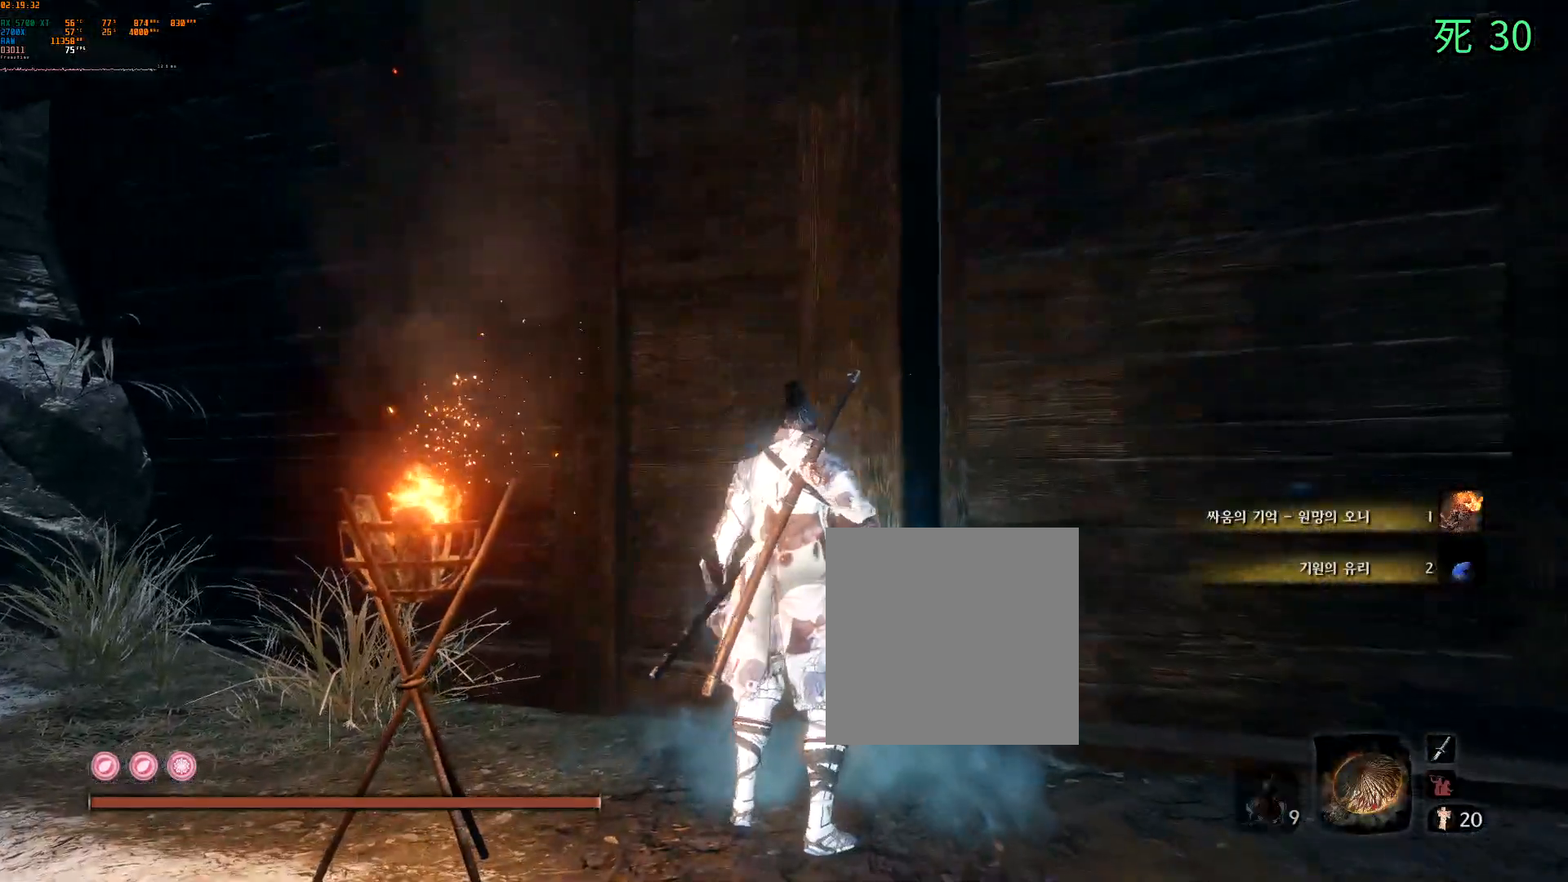
{"buttons": [], "left_stick": "center", "events": []}
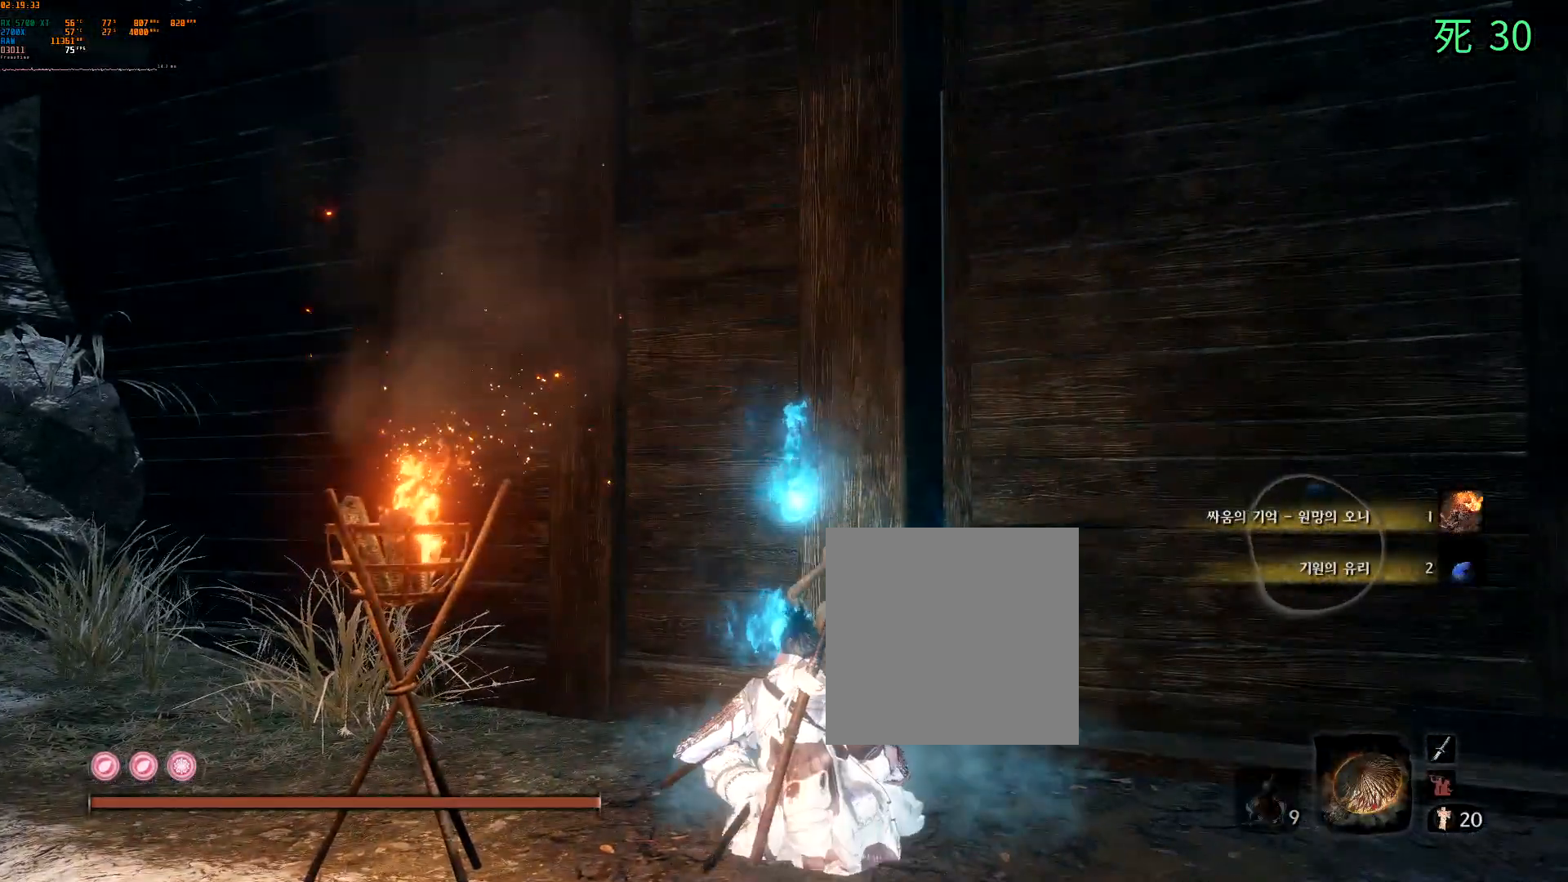
{"buttons": [], "left_stick": "center", "events": []}
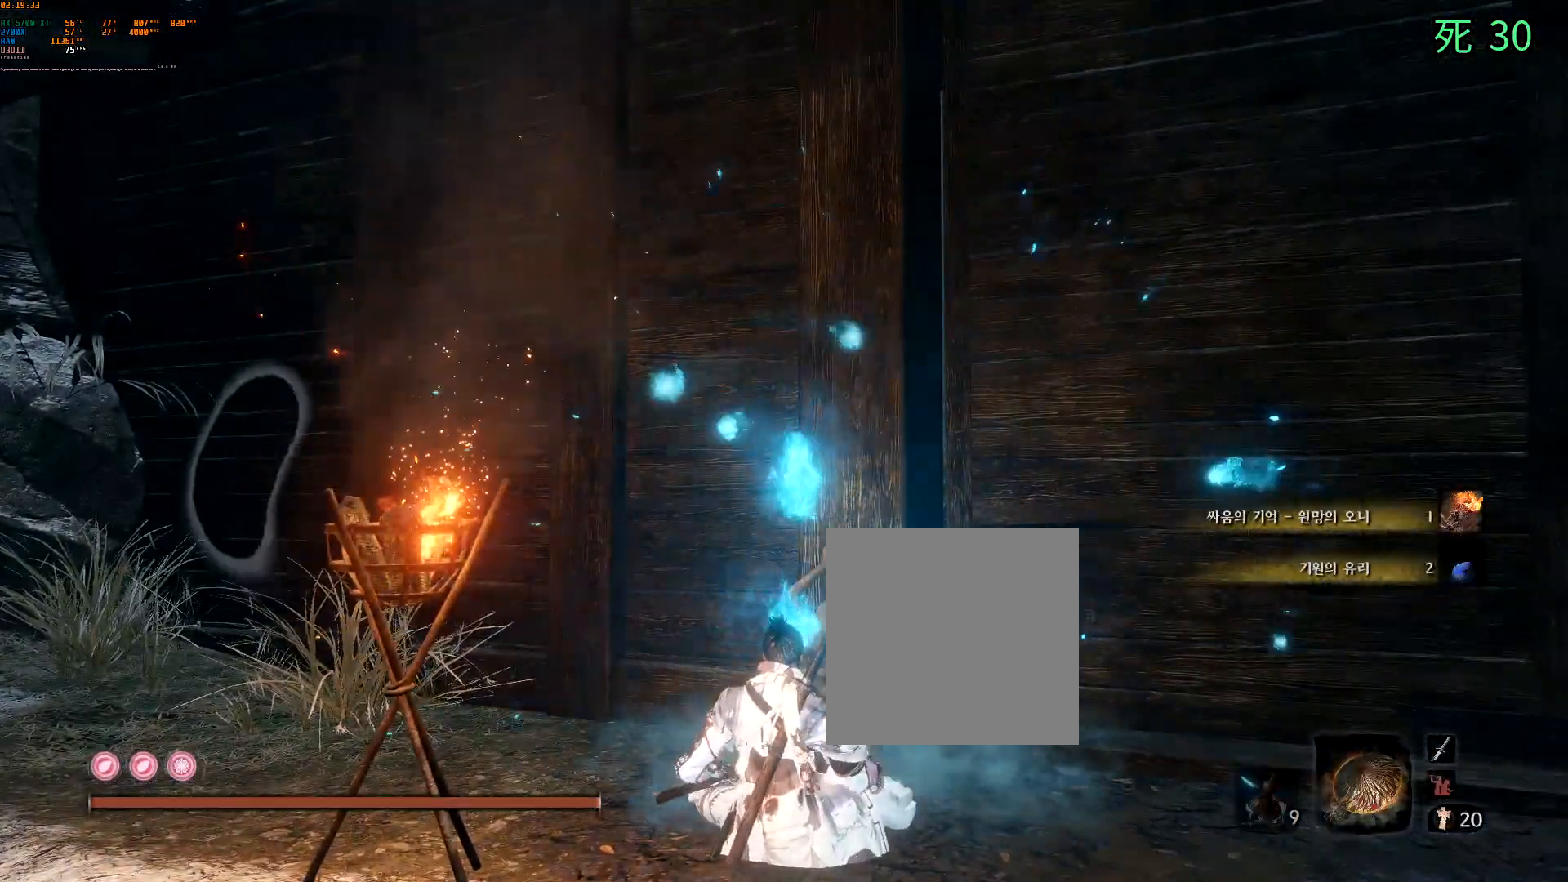
{"buttons": [], "left_stick": "center", "events": []}
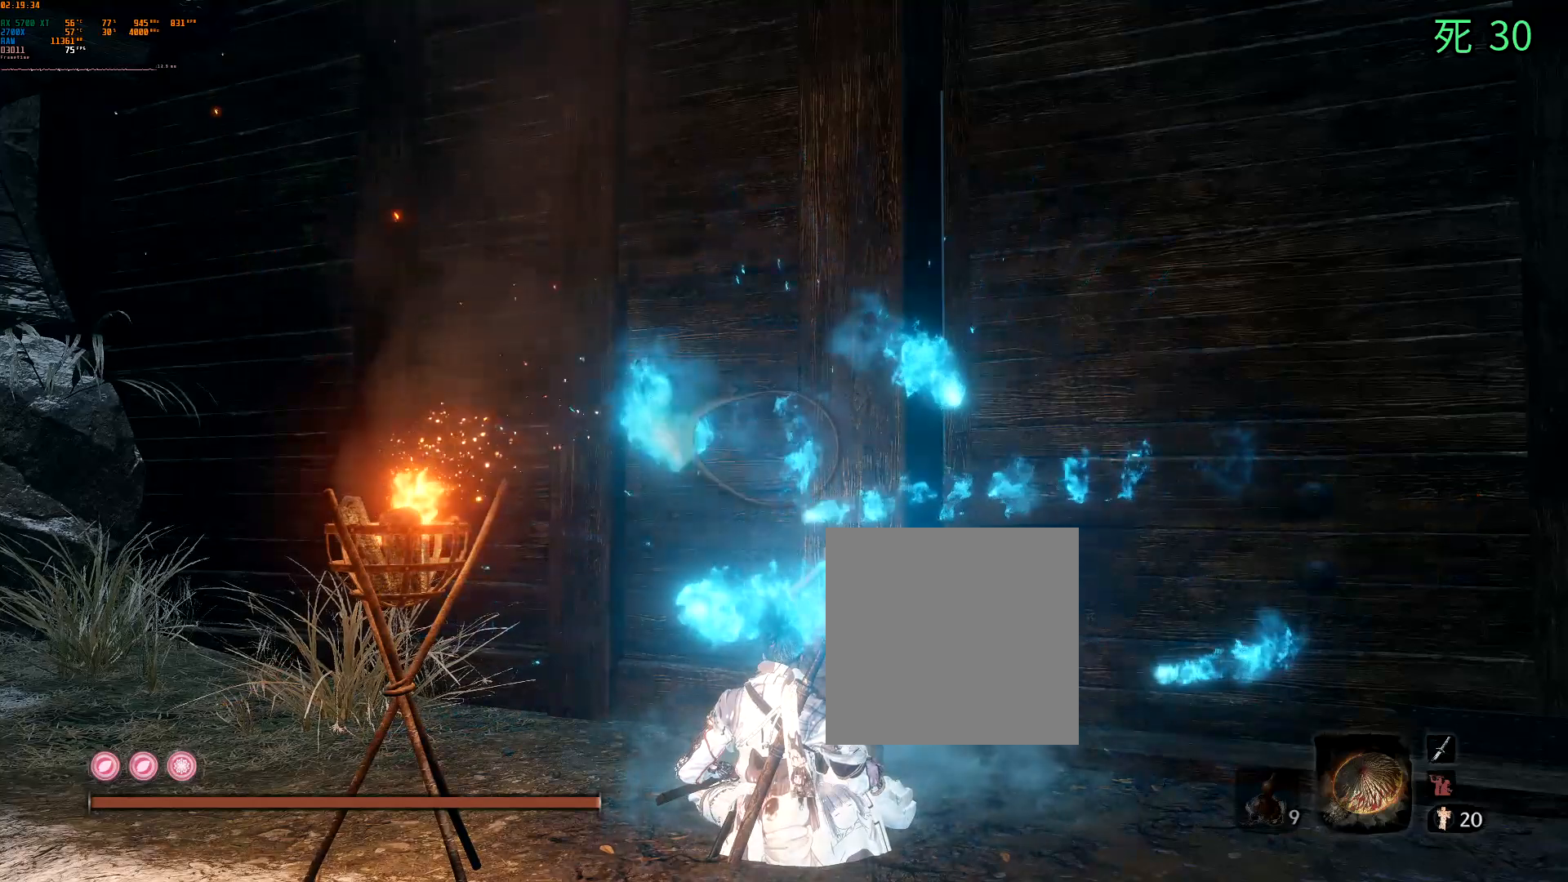
{"buttons": ["DPAD_DOWN"], "left_stick": "center", "events": [[483, "DPAD_DOWN", "down"]]}
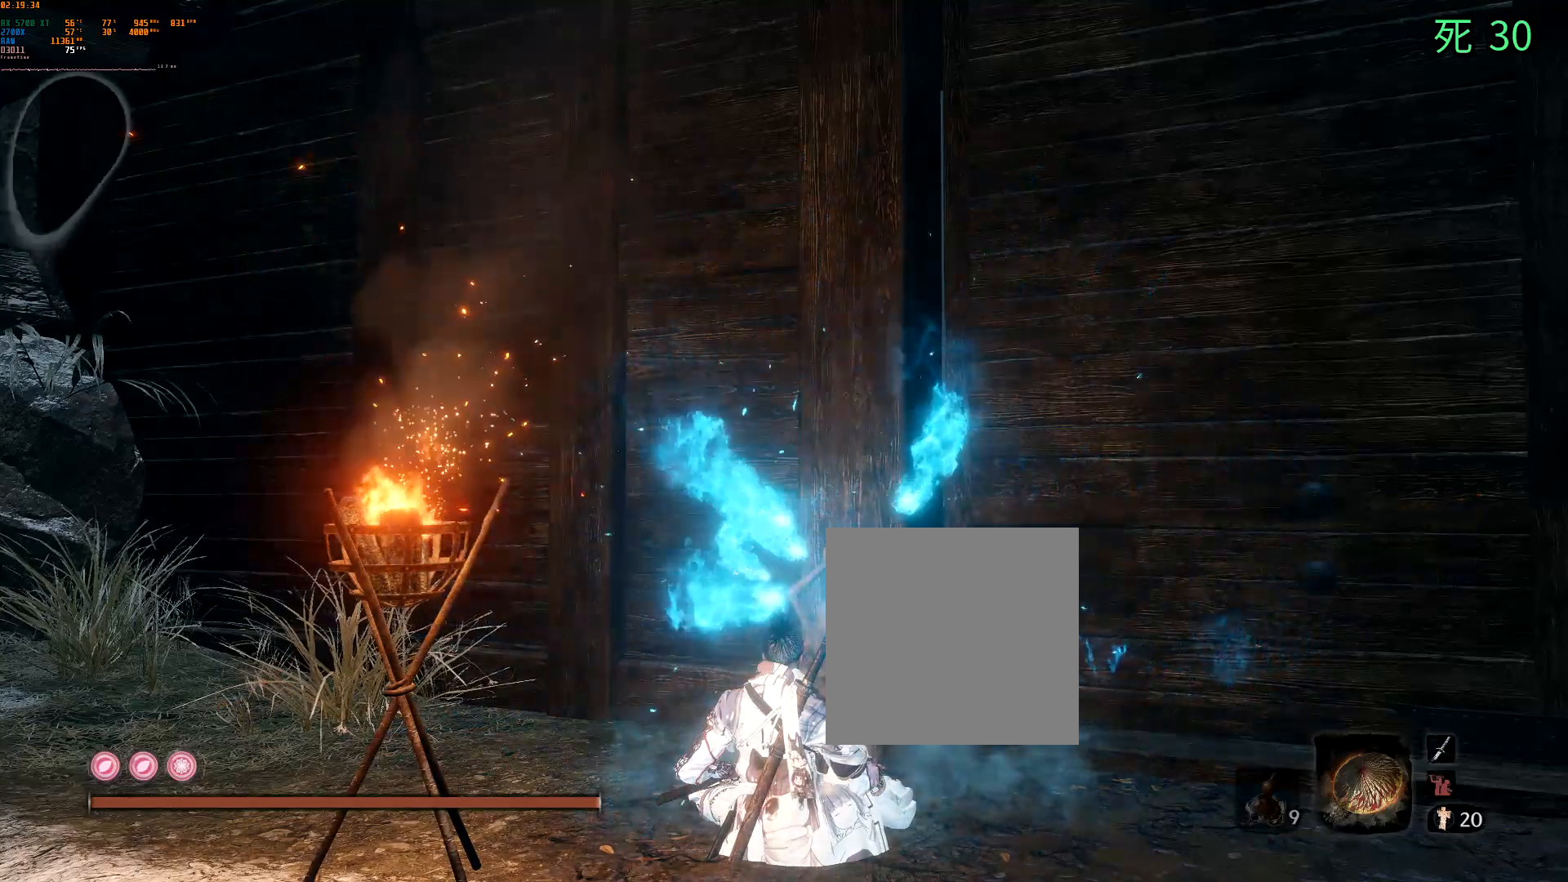
{"buttons": [], "left_stick": "center", "events": [[50, "DPAD_RIGHT", "down"], [117, "DPAD_DOWN", "up"], [217, "DPAD_RIGHT", "up"]]}